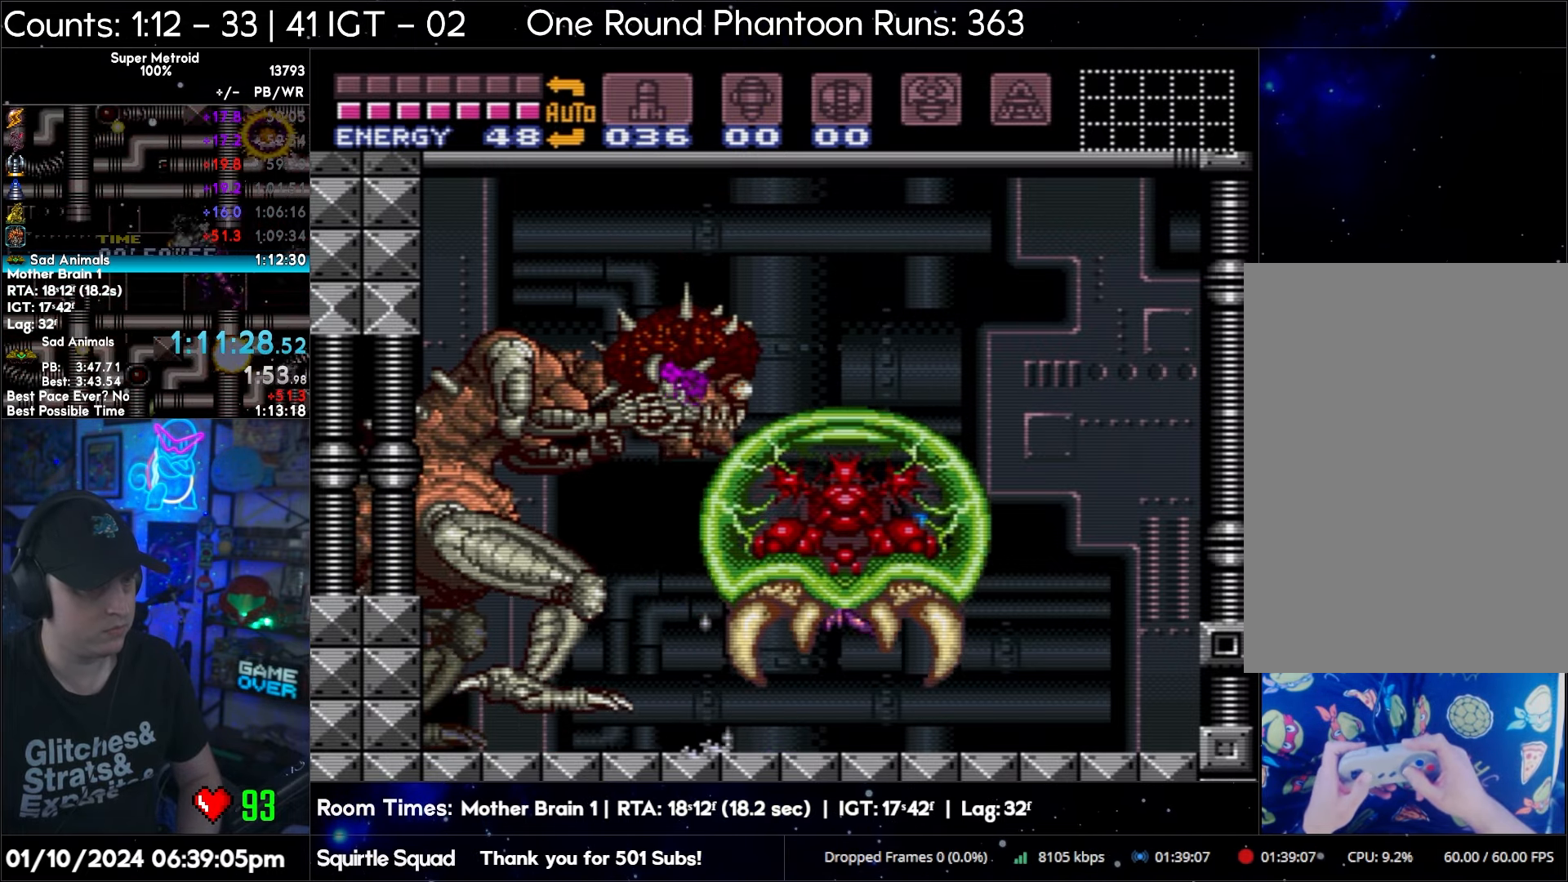
Gameplay with a controller (Nintendo layout); each line is a JSON object with the inputs held at the frame after it. "events" lists button and stick changes between this image and that frame as [ms after this image, input, new state], when the widget could be followed in between. Not read: L3 R3.
{"buttons": ["B", "Y", "R1", "DPAD_RIGHT"], "events": [[450, "B", "down"]]}
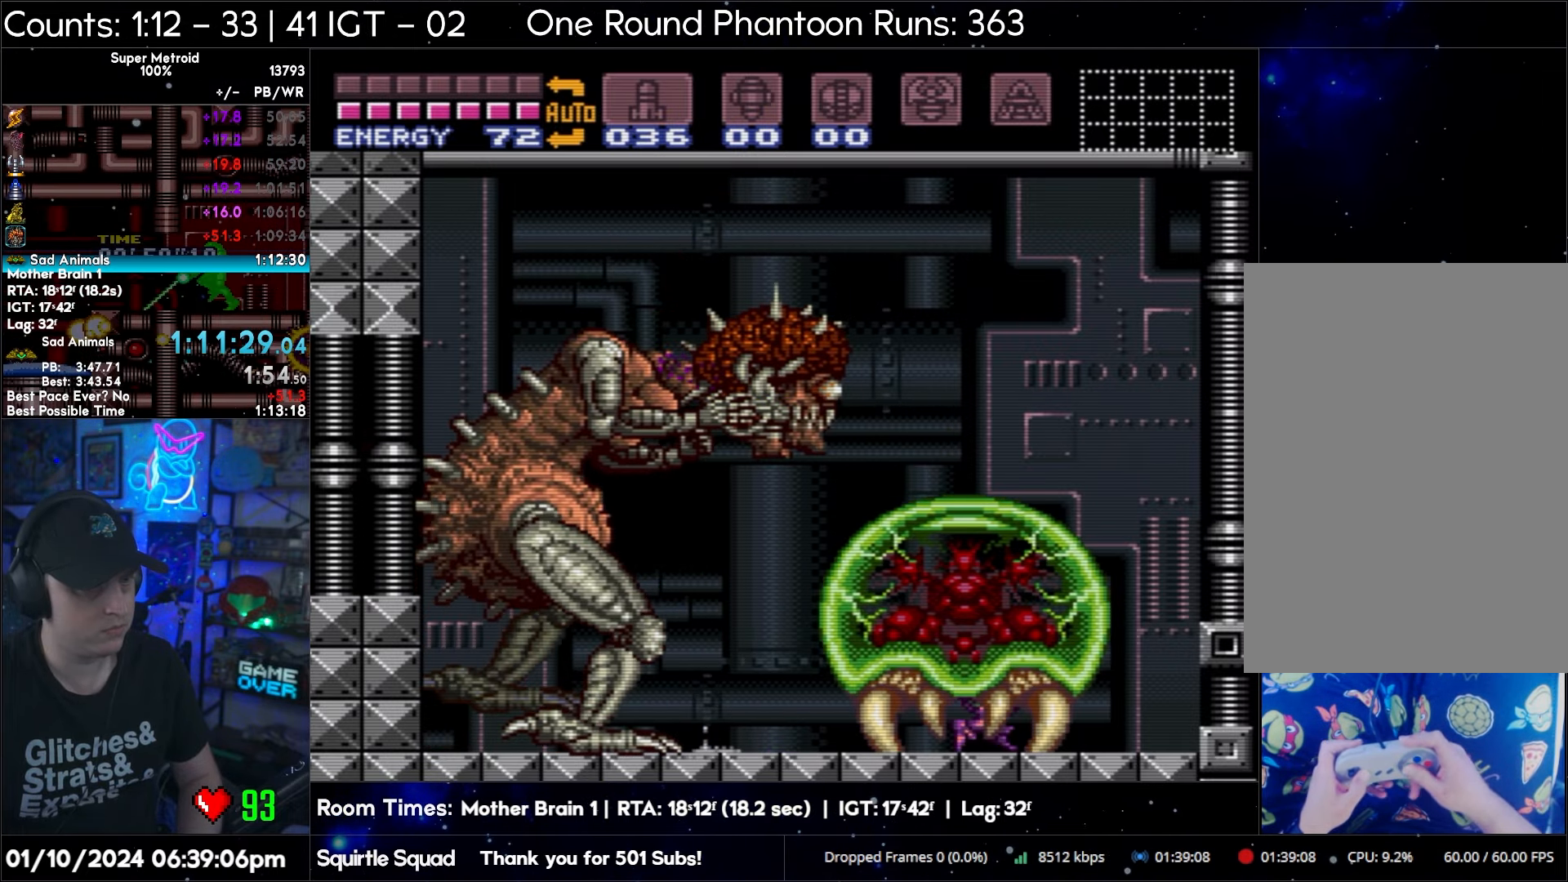
{"buttons": ["Y", "R1"], "events": [[117, "DPAD_RIGHT", "up"], [233, "DPAD_LEFT", "down"], [317, "B", "up"], [417, "DPAD_LEFT", "up"]]}
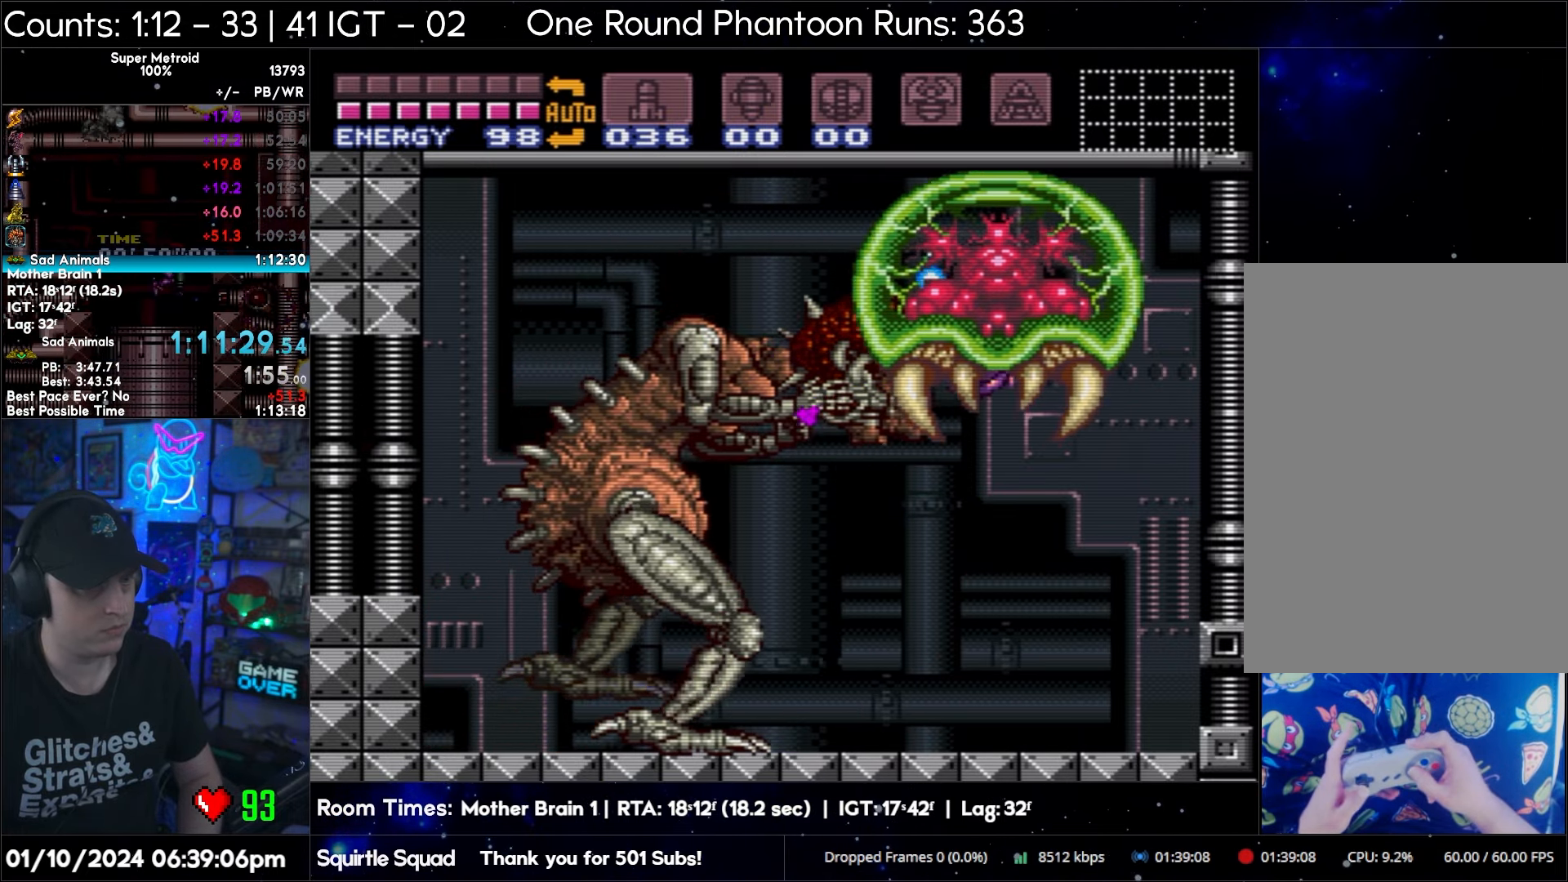
{"buttons": ["Y", "R1"], "events": [[50, "DPAD_LEFT", "down"], [150, "DPAD_LEFT", "up"], [333, "Y", "up"], [383, "Y", "down"]]}
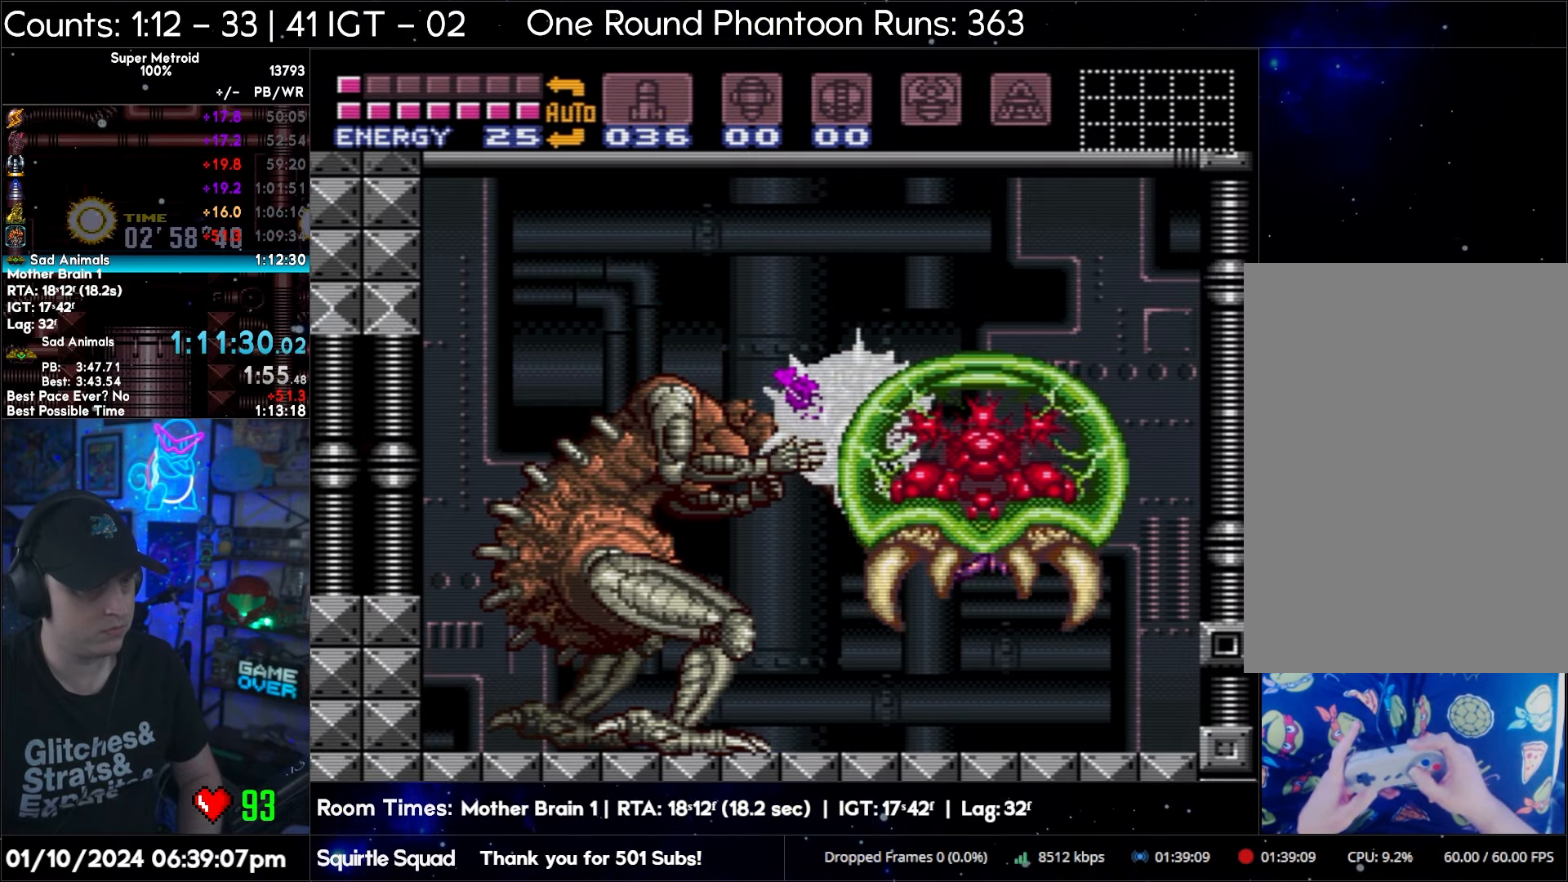
{"buttons": ["Y", "R1"], "events": [[217, "B", "down"], [500, "B", "up"]]}
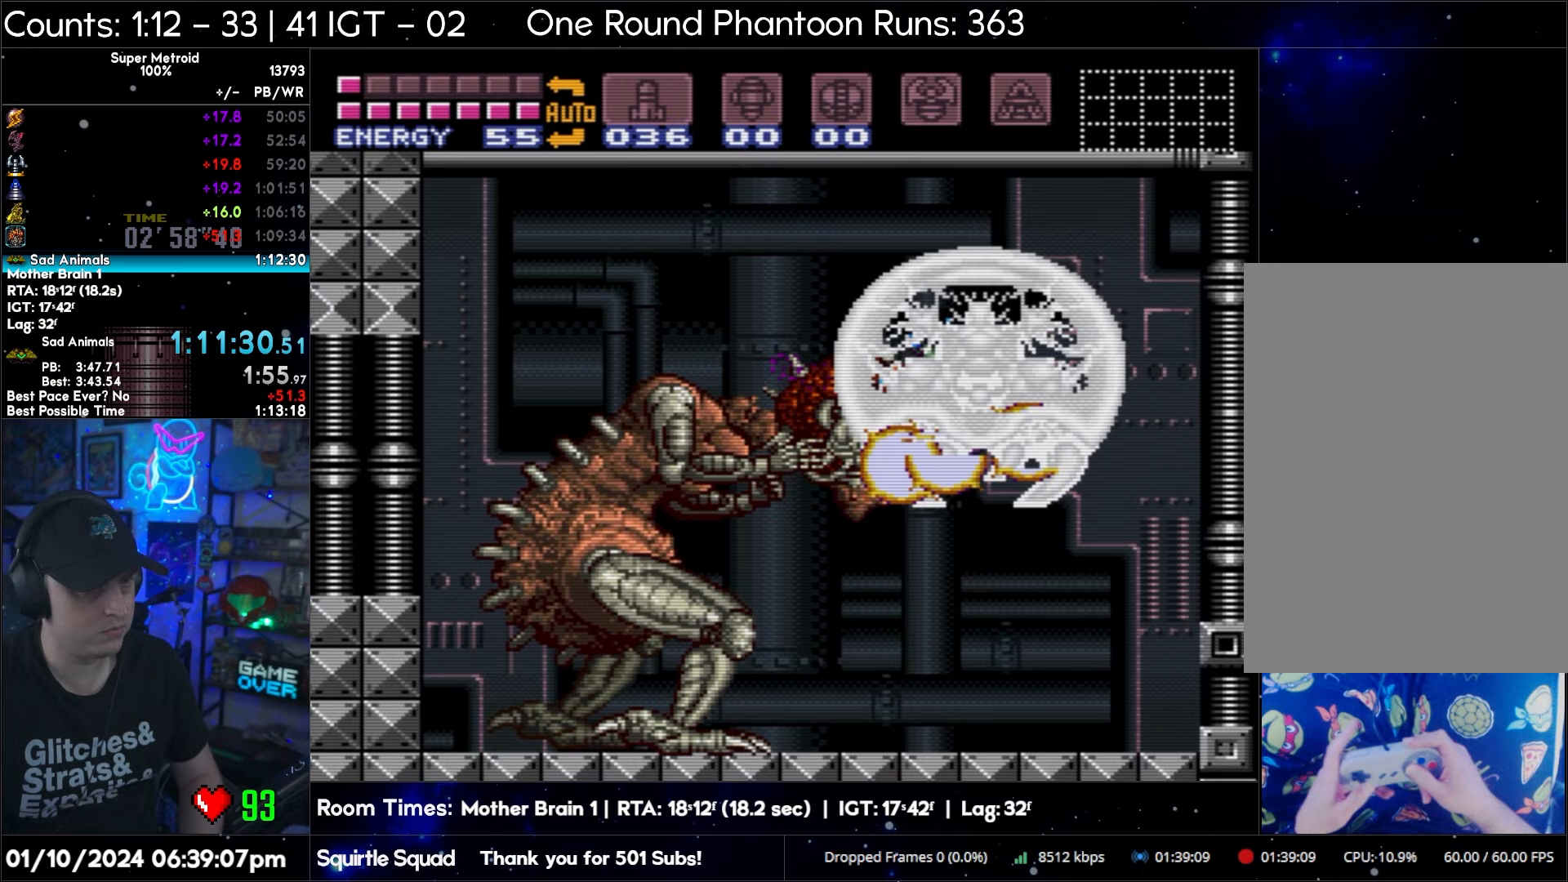
{"buttons": ["Y", "R1"], "events": [[417, "Y", "up"], [467, "Y", "down"]]}
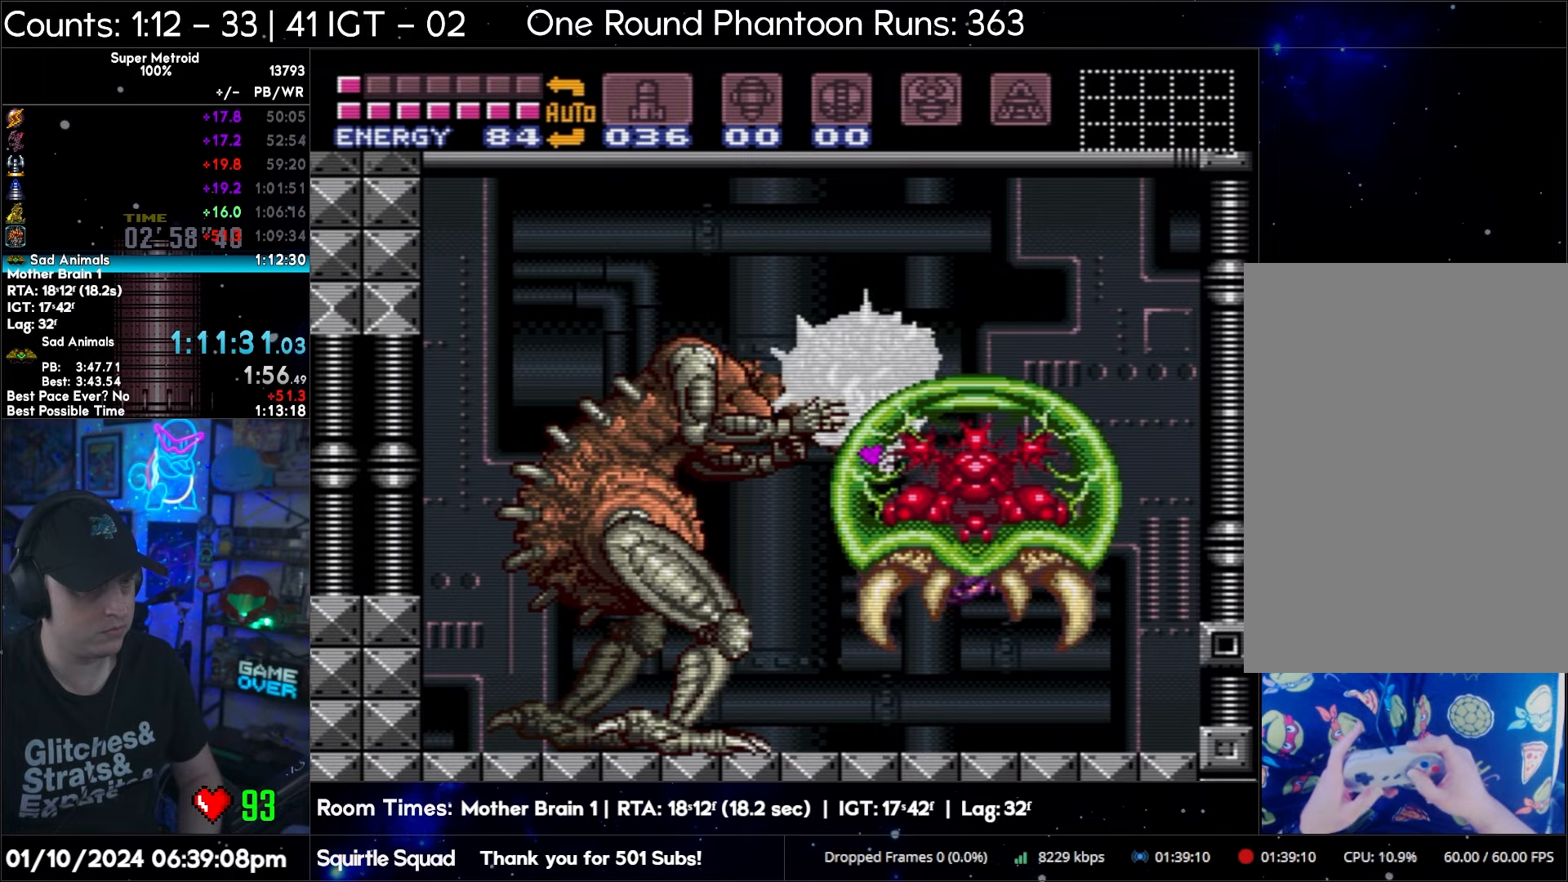
{"buttons": ["B", "Y", "R1"], "events": [[267, "B", "down"]]}
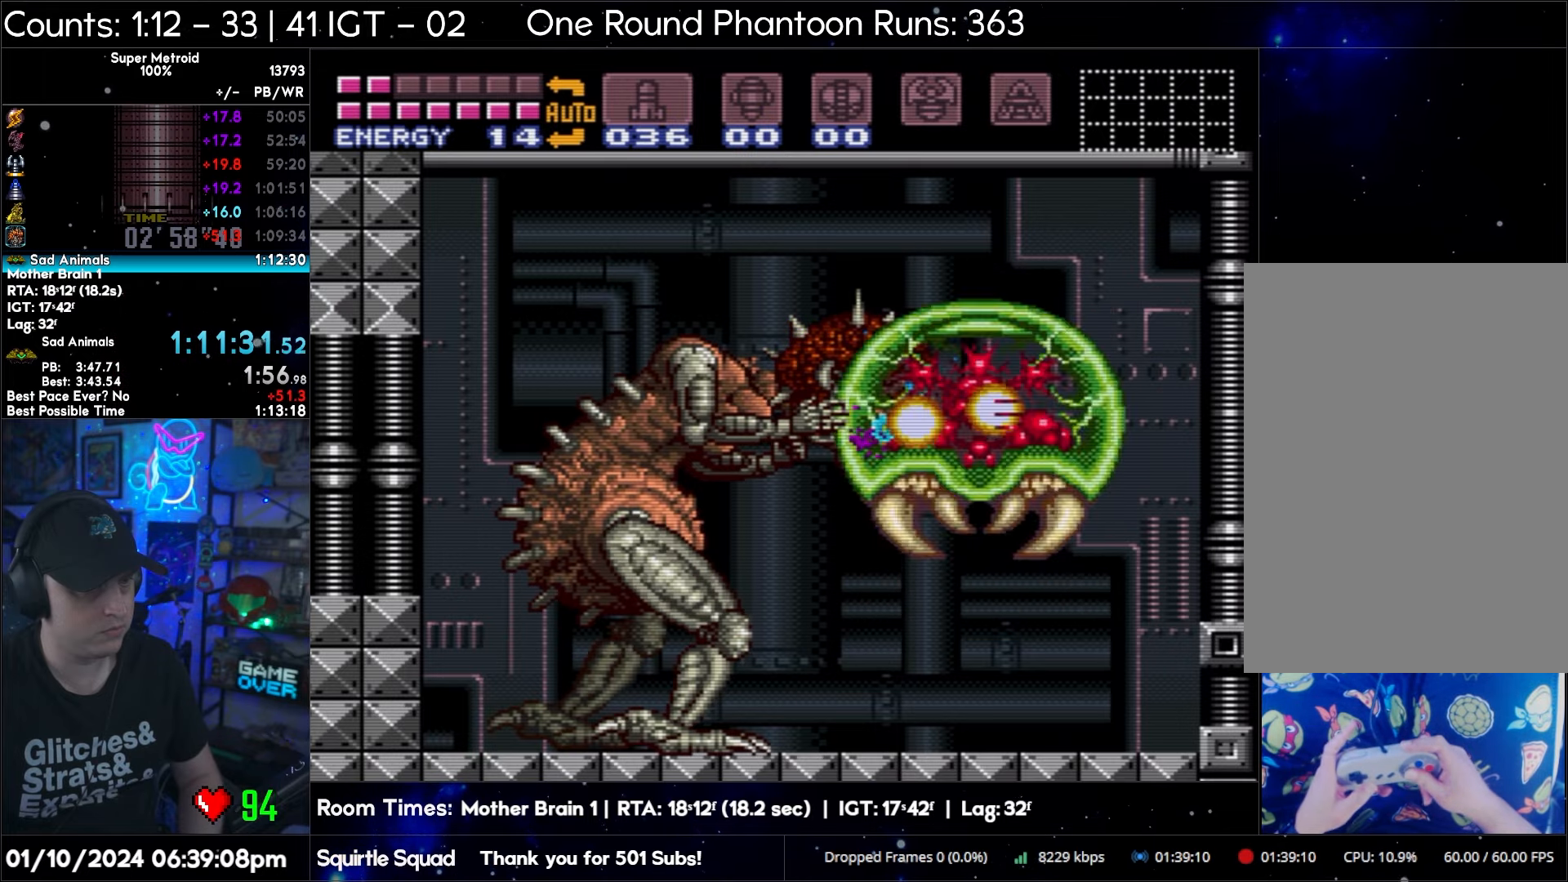
{"buttons": ["Y", "R1"], "events": [[67, "B", "up"]]}
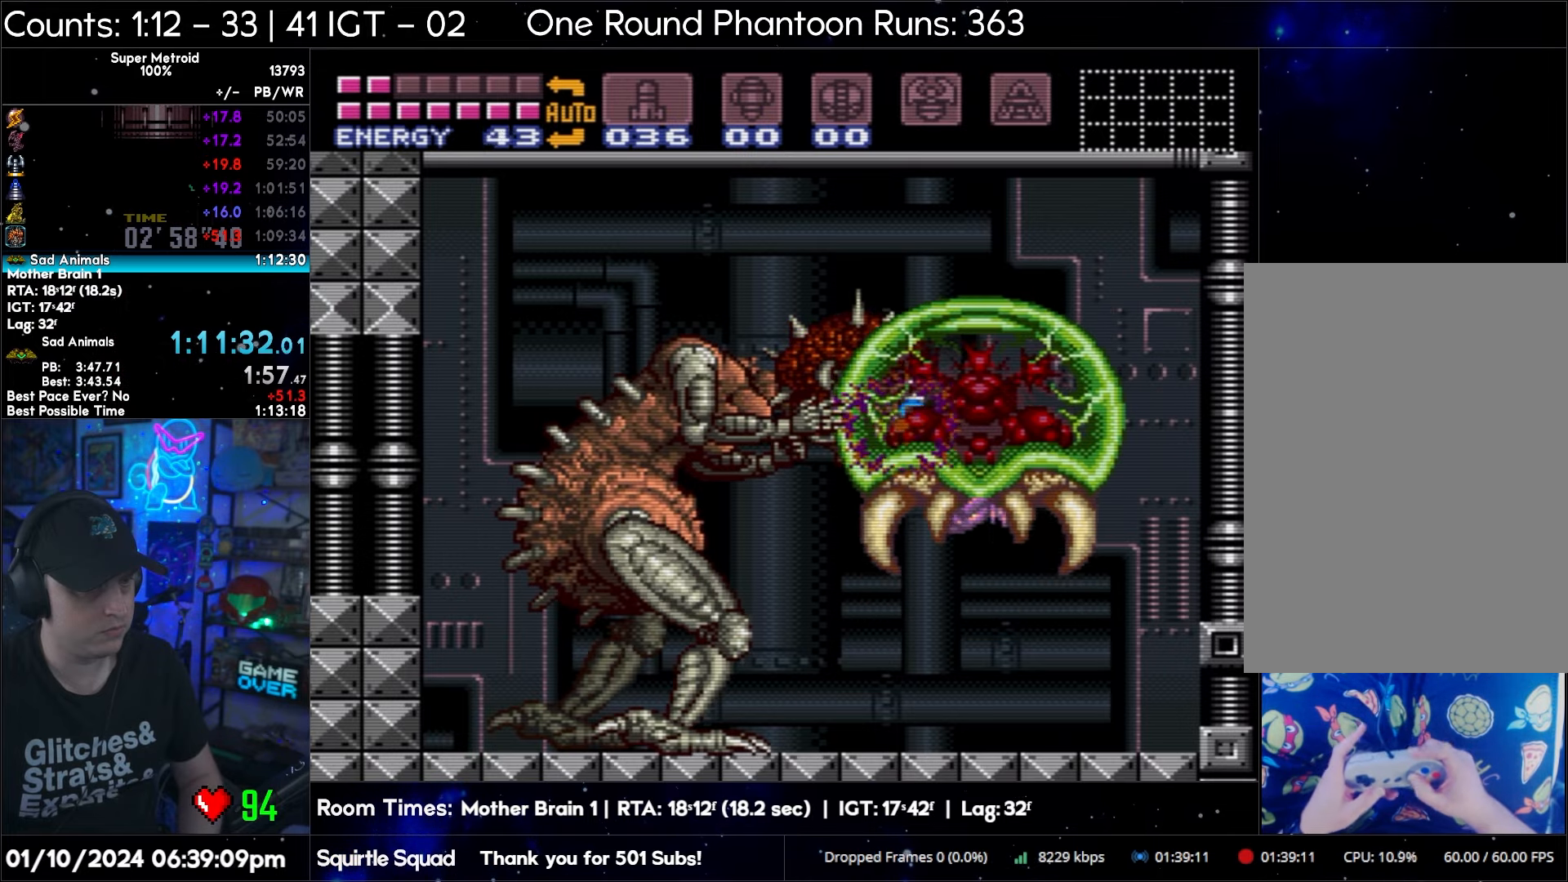
{"buttons": ["B", "Y", "R1"], "events": [[17, "Y", "up"], [50, "Y", "down"], [367, "B", "down"]]}
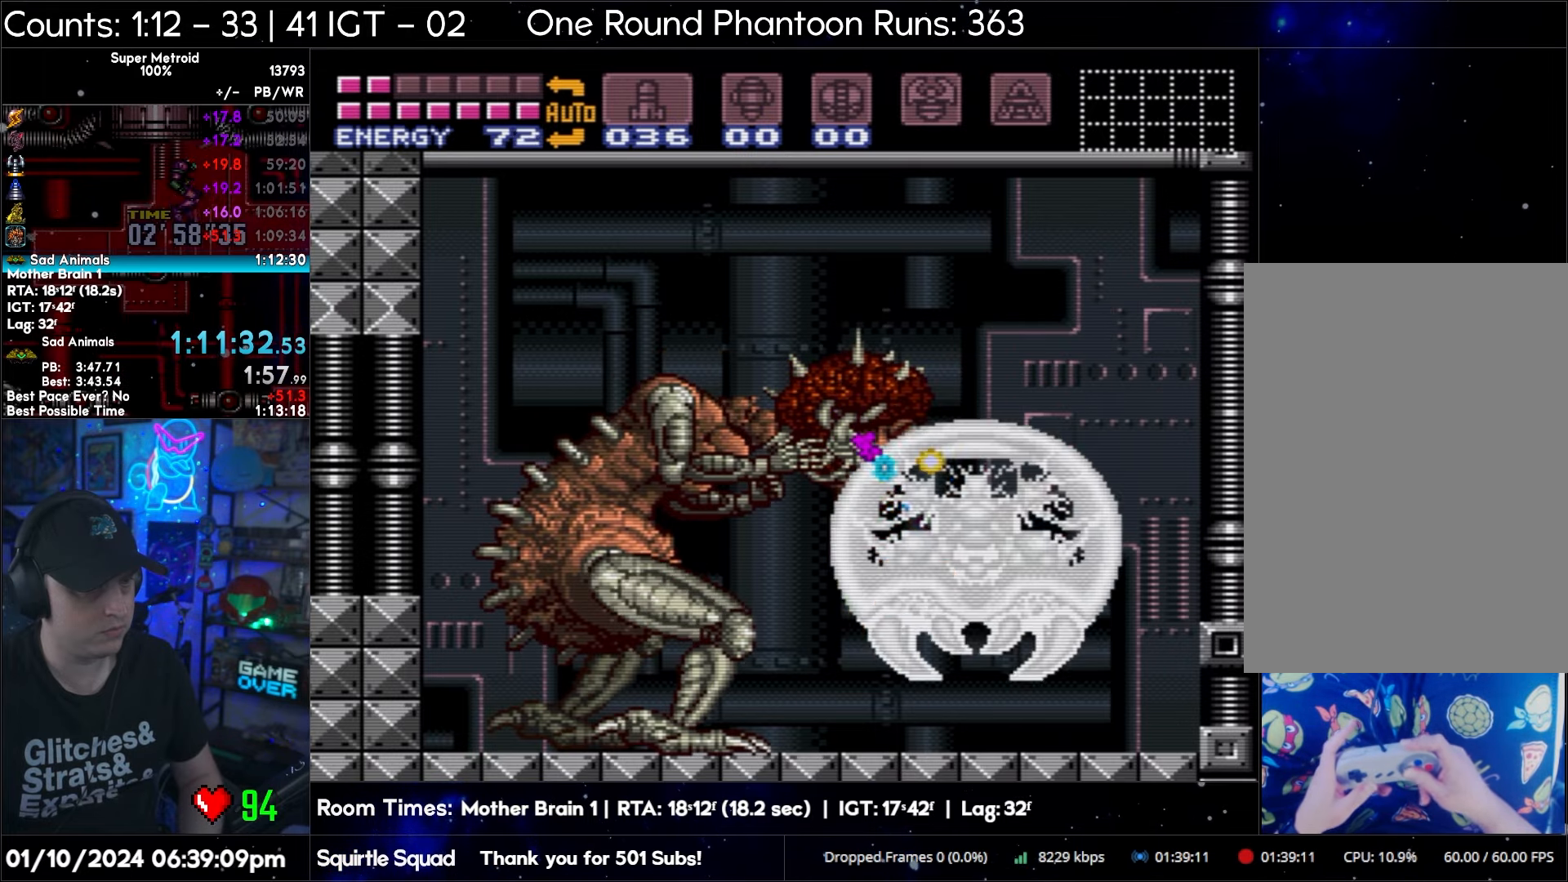
{"buttons": ["Y", "R1"], "events": [[150, "B", "up"]]}
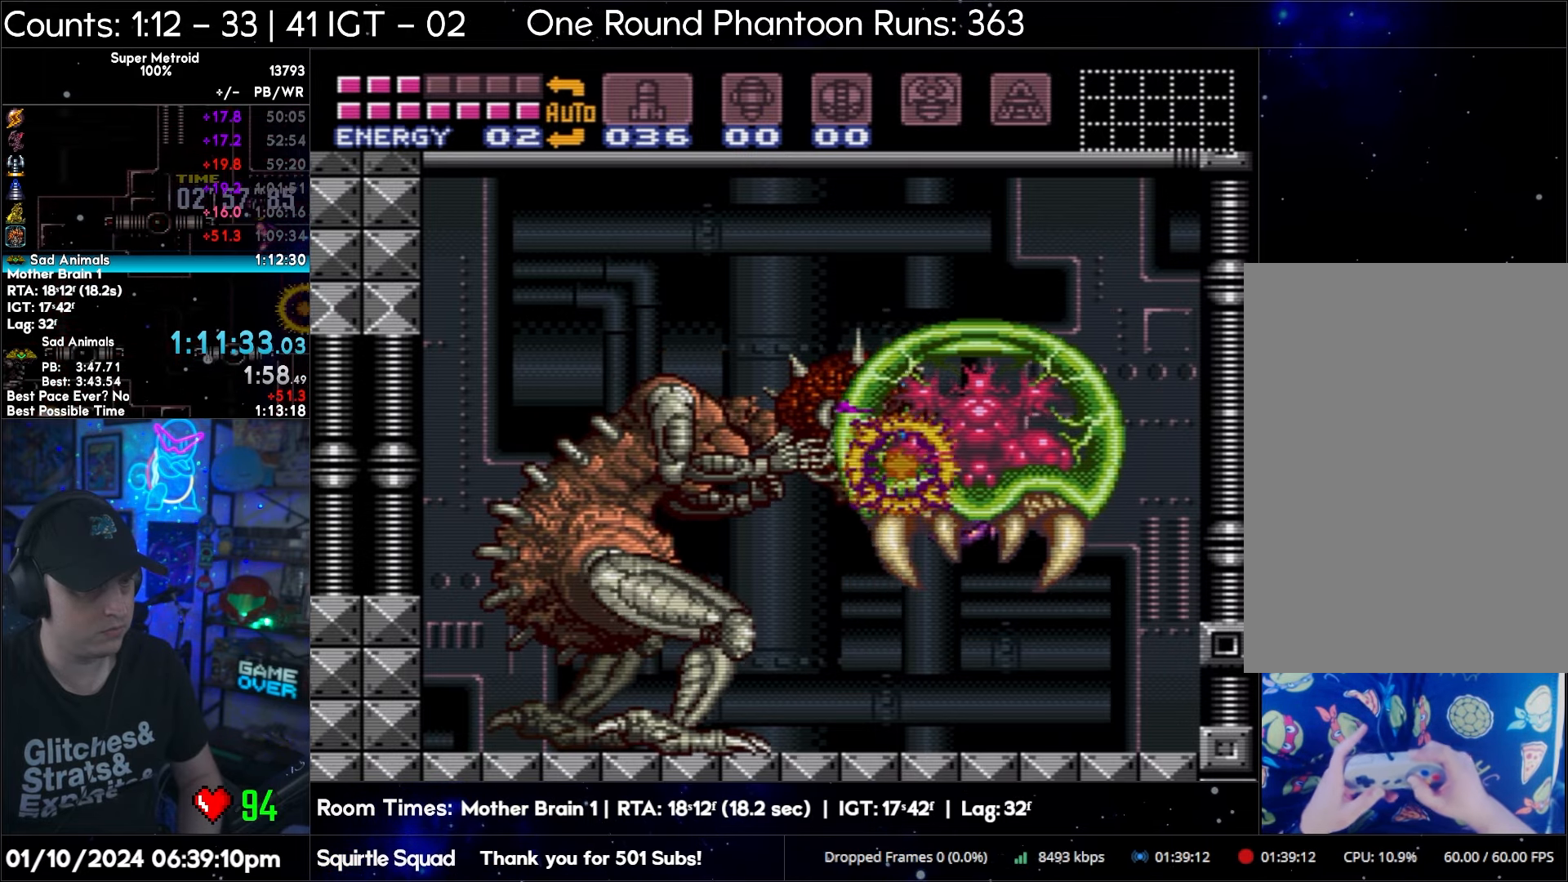
{"buttons": ["B", "Y", "R1"], "events": [[117, "Y", "up"], [150, "Y", "down"], [450, "B", "down"]]}
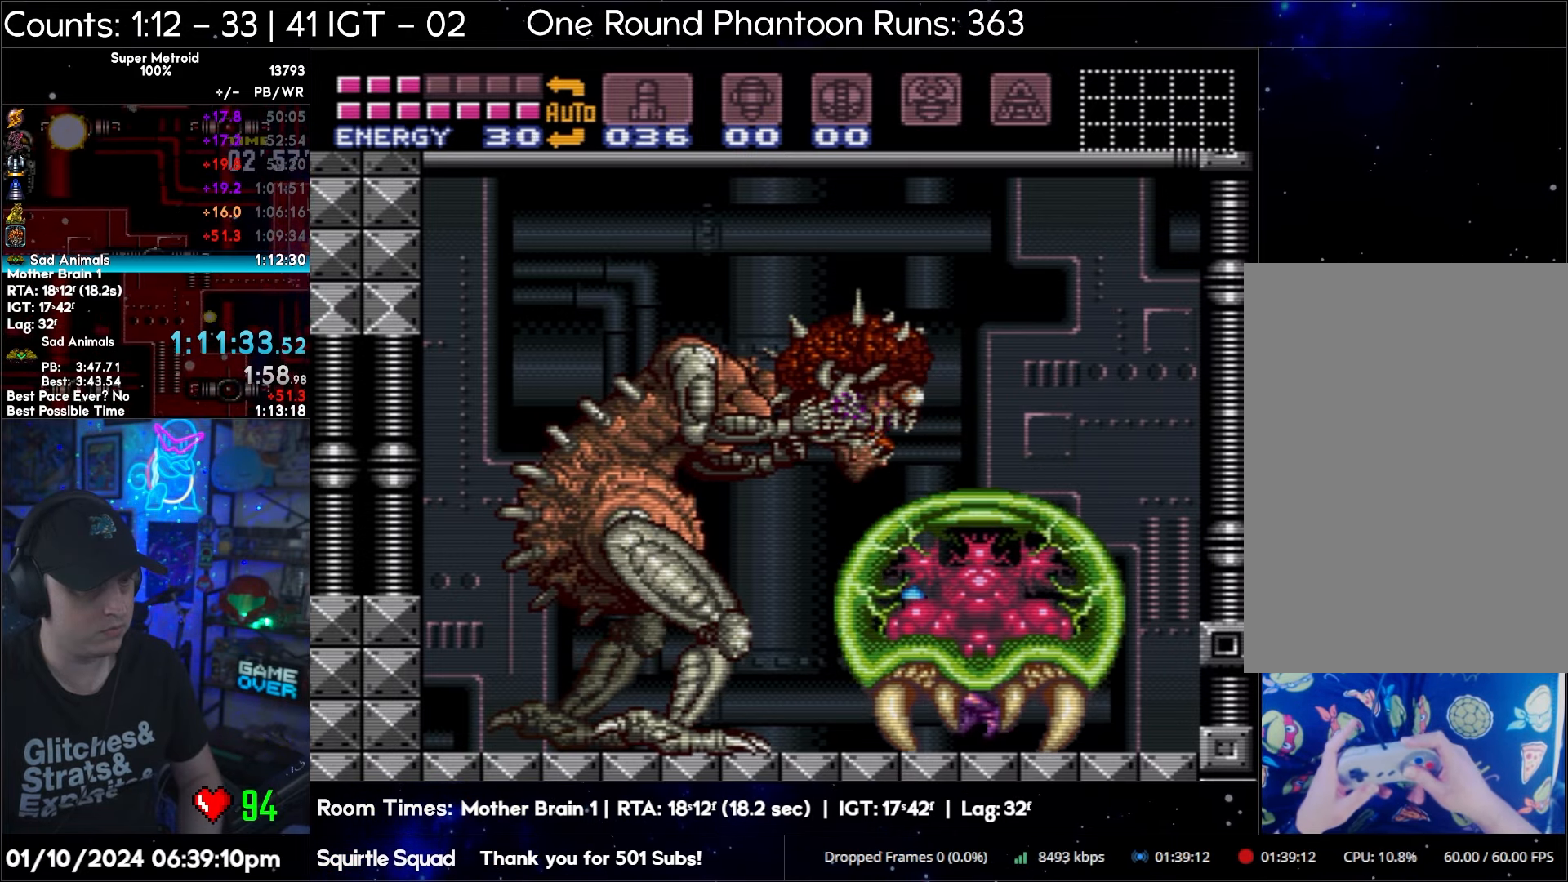
{"buttons": ["Y", "R1"], "events": [[233, "B", "up"]]}
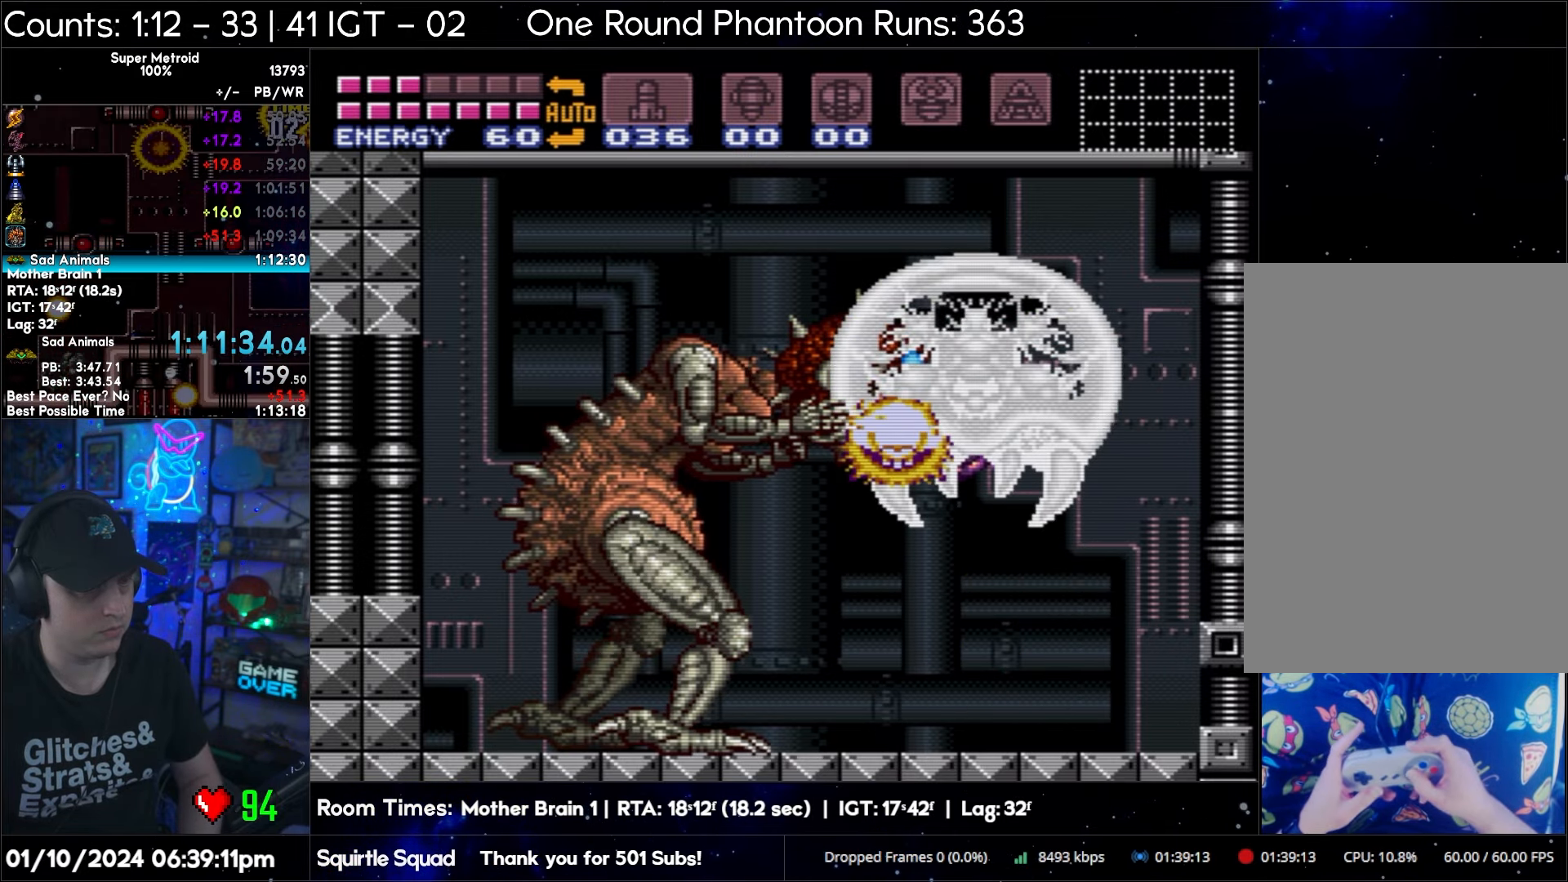
{"buttons": ["Y", "R1"], "events": [[217, "Y", "up"], [233, "Y", "down"]]}
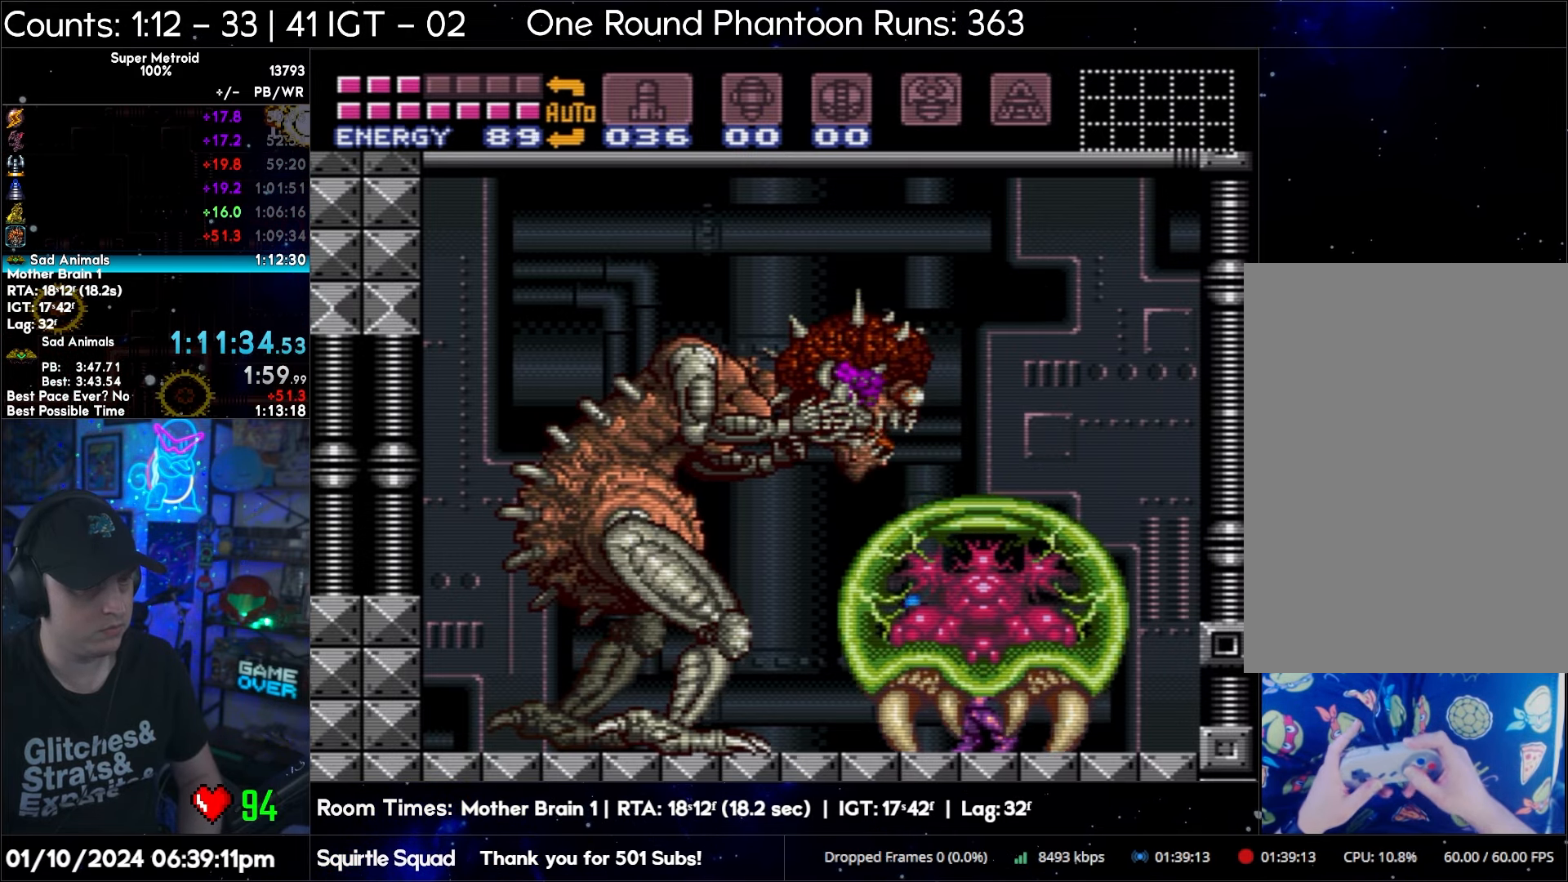
{"buttons": ["Y", "R1"], "events": [[100, "B", "down"], [383, "B", "up"]]}
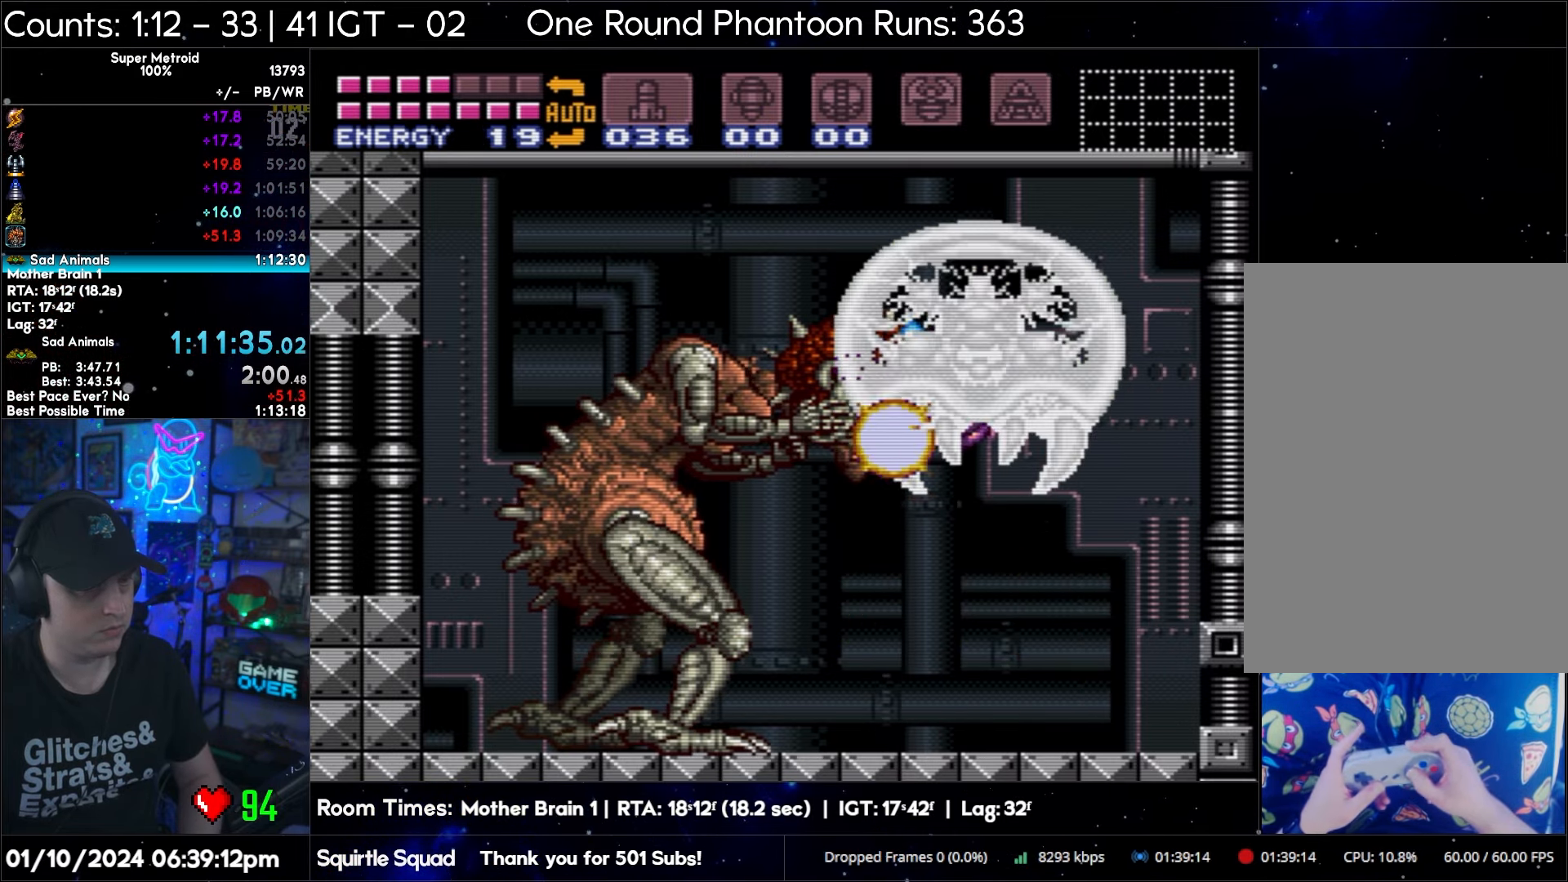
{"buttons": ["Y", "R1"], "events": [[317, "Y", "up"], [367, "Y", "down"]]}
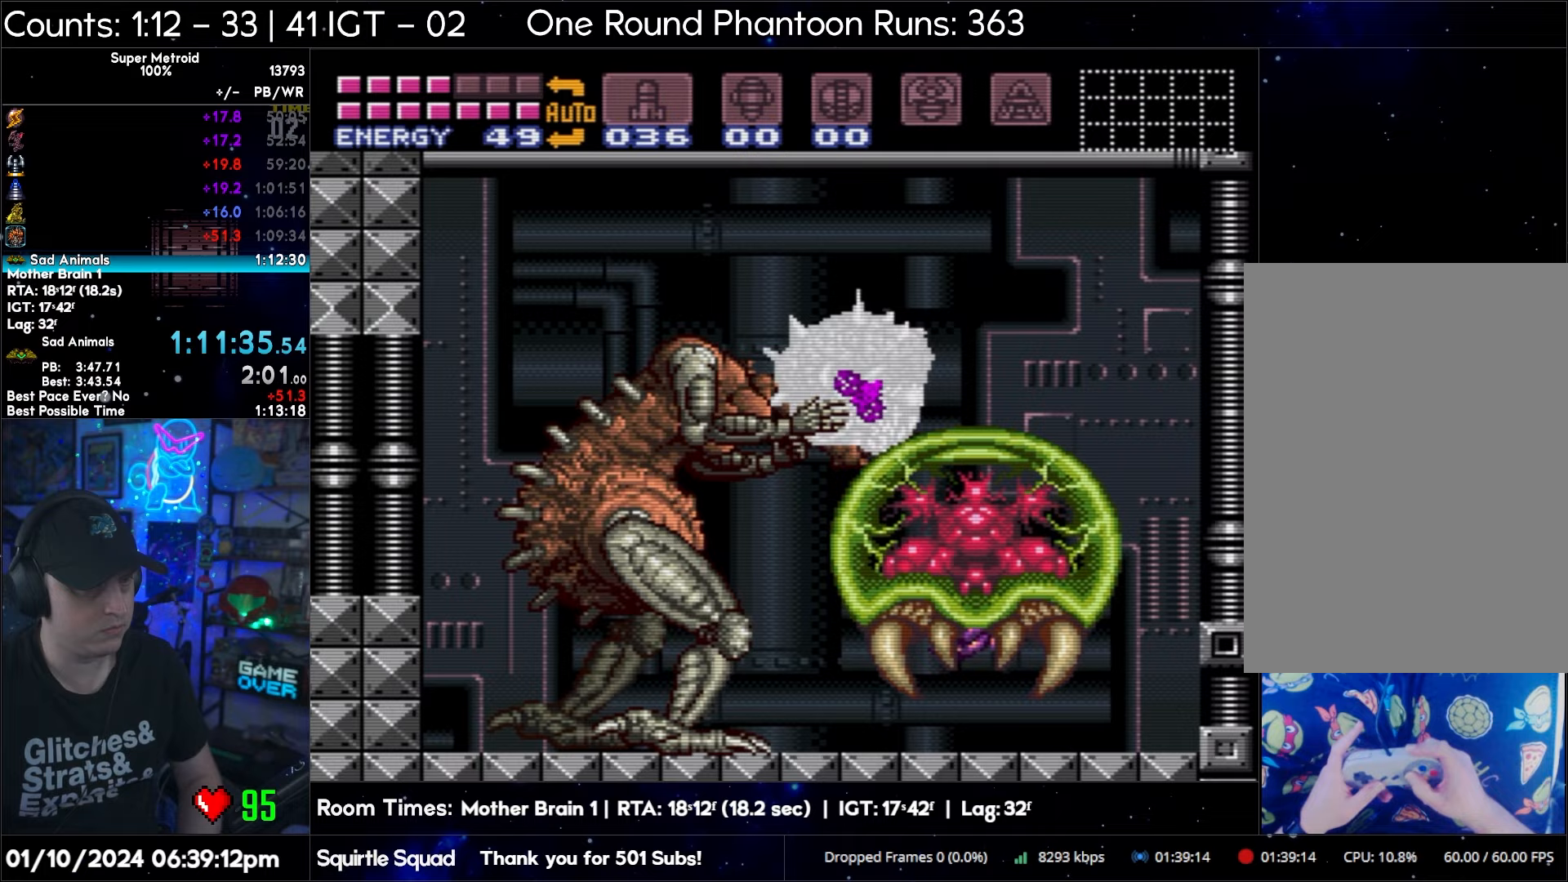
{"buttons": ["Y", "R1"], "events": [[217, "B", "down"], [467, "B", "up"]]}
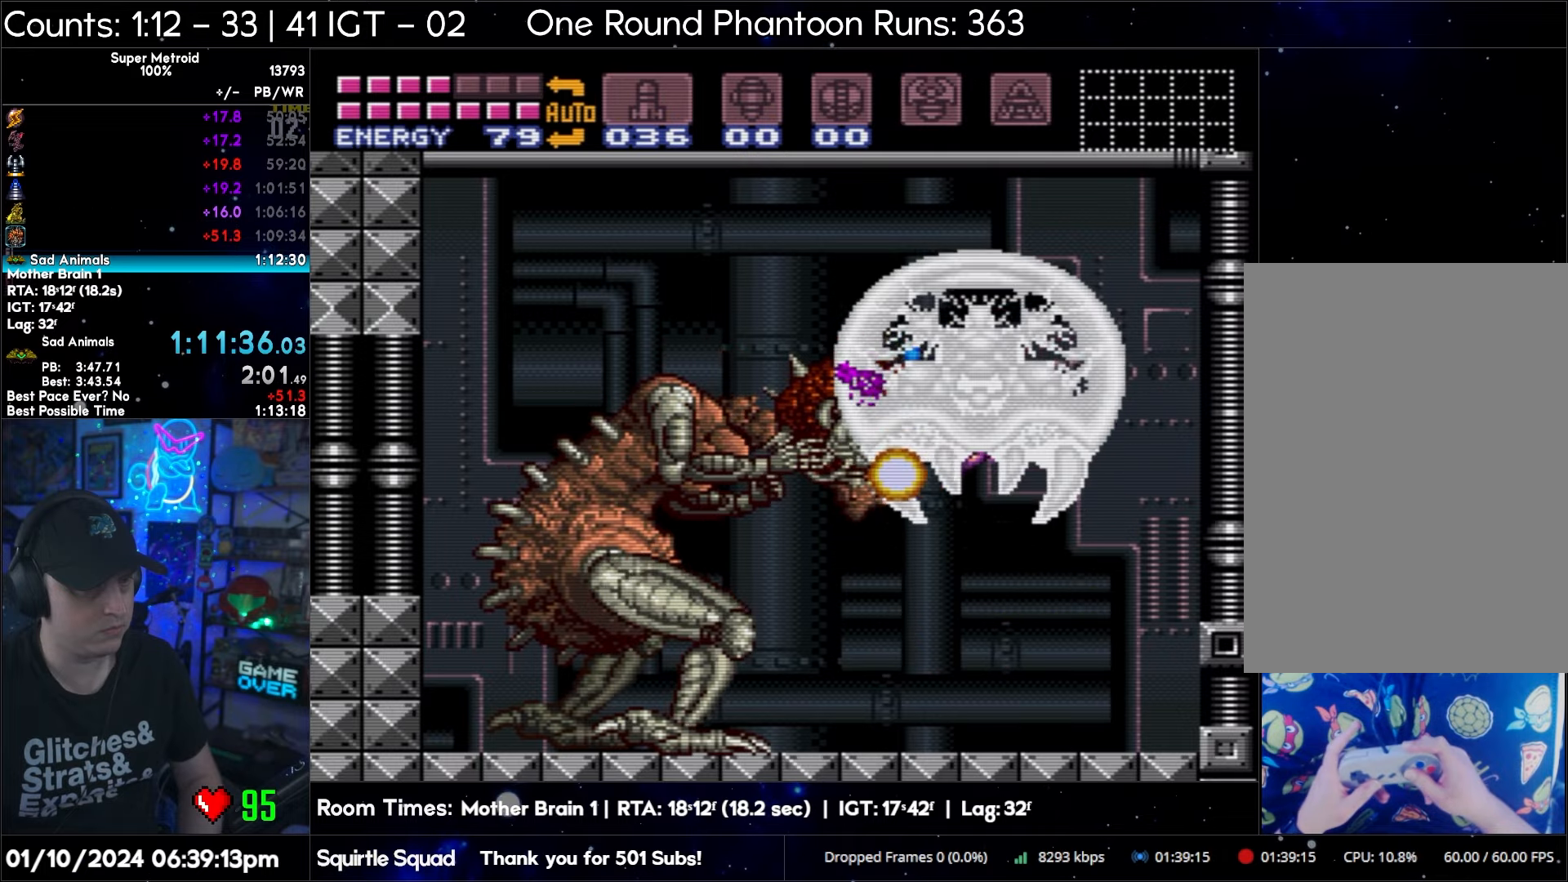
{"buttons": ["Y", "R1"], "events": [[417, "Y", "up"], [450, "Y", "down"]]}
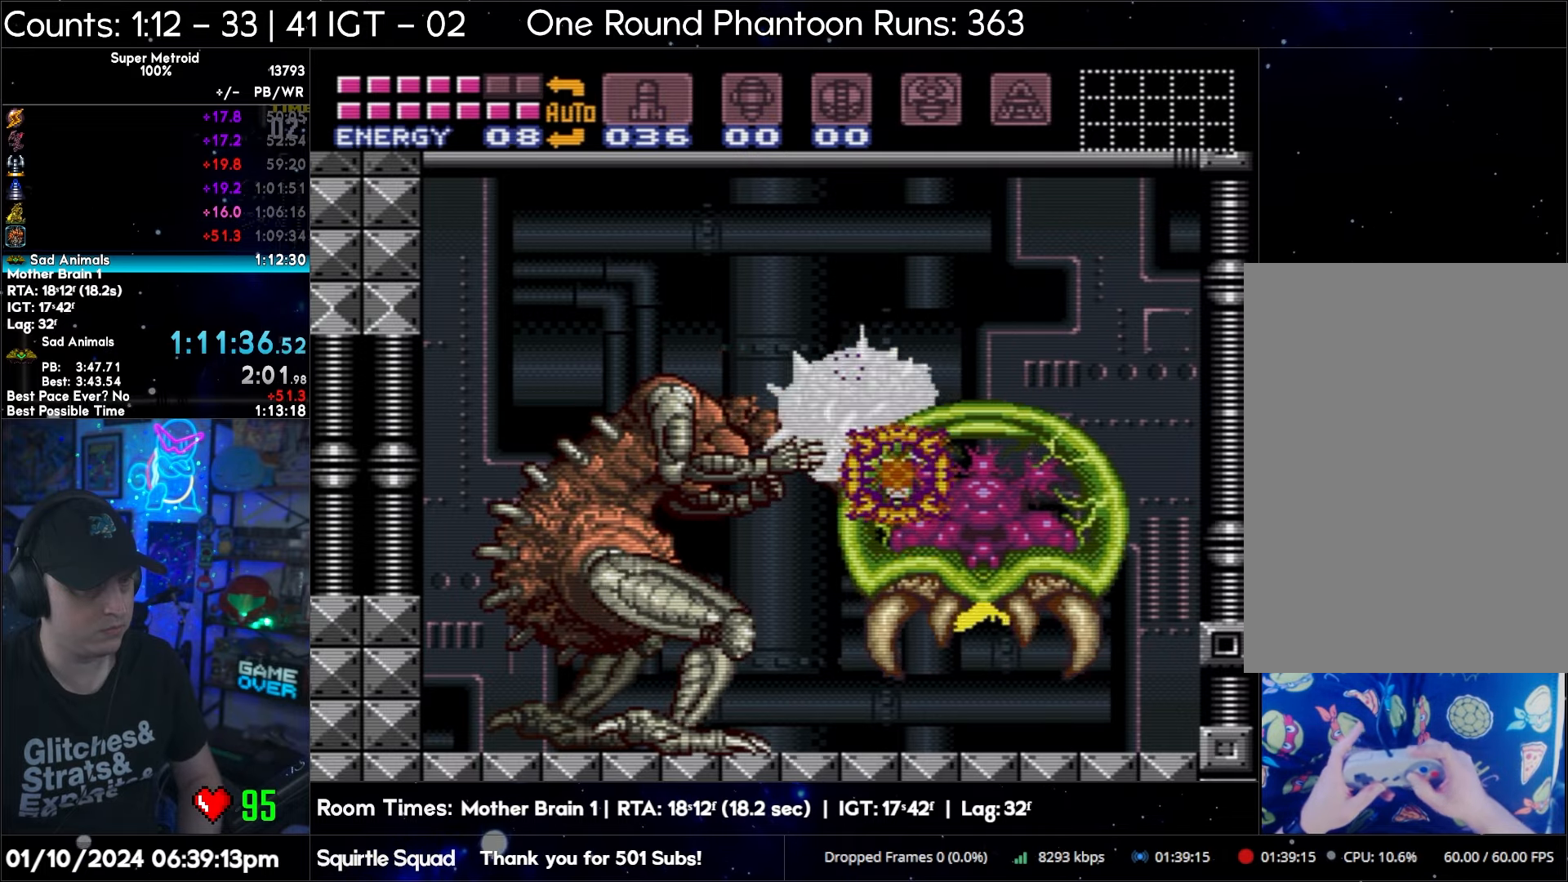
{"buttons": ["B", "Y", "R1"], "events": [[283, "B", "down"]]}
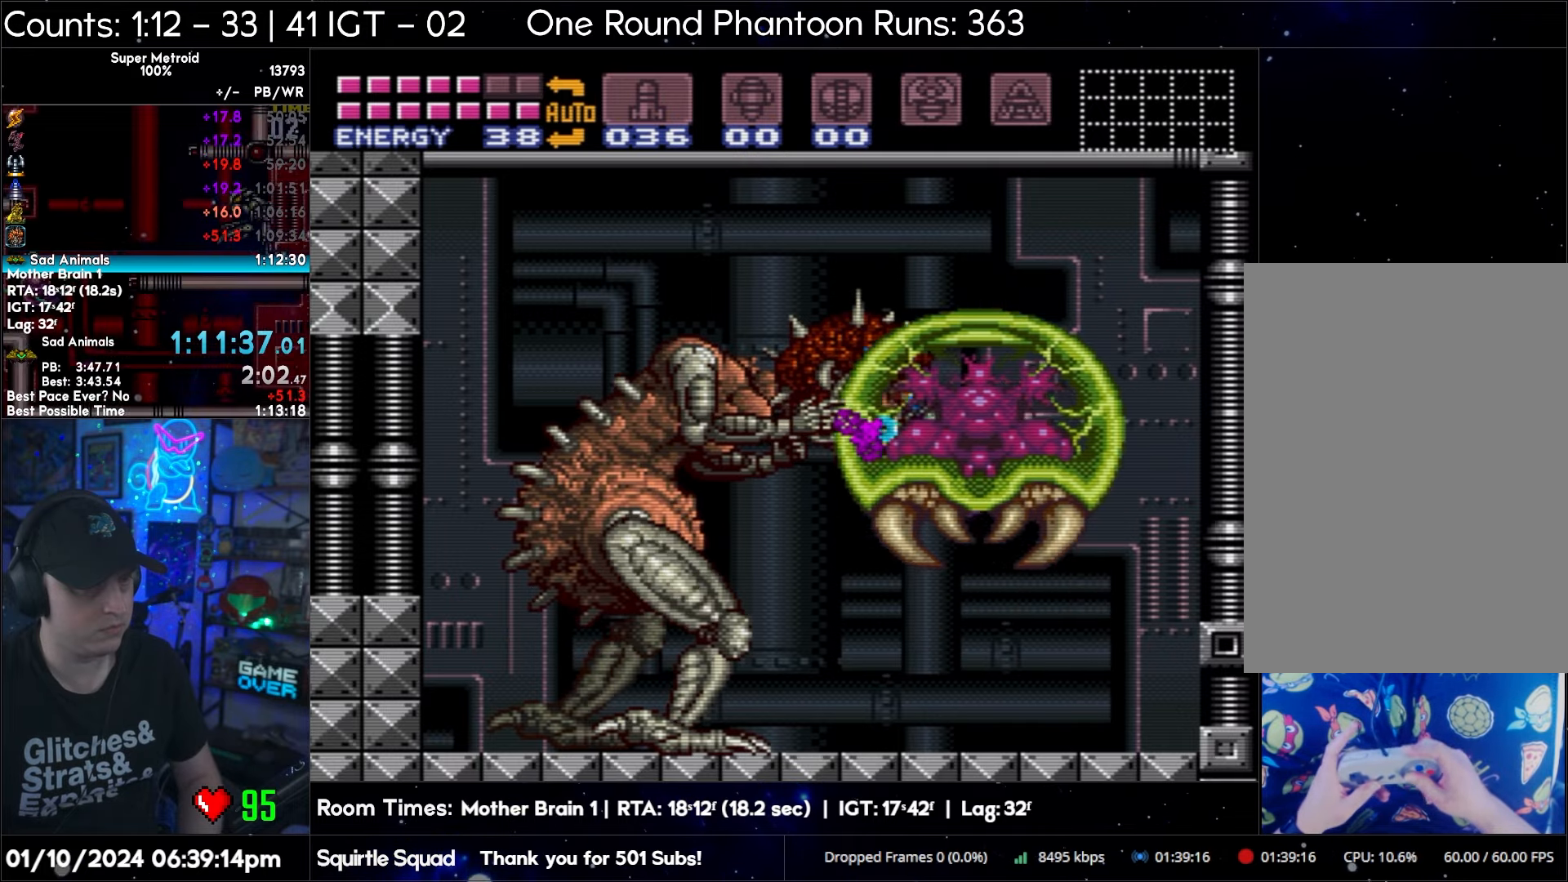
{"buttons": ["Y", "R1"], "events": [[100, "B", "up"]]}
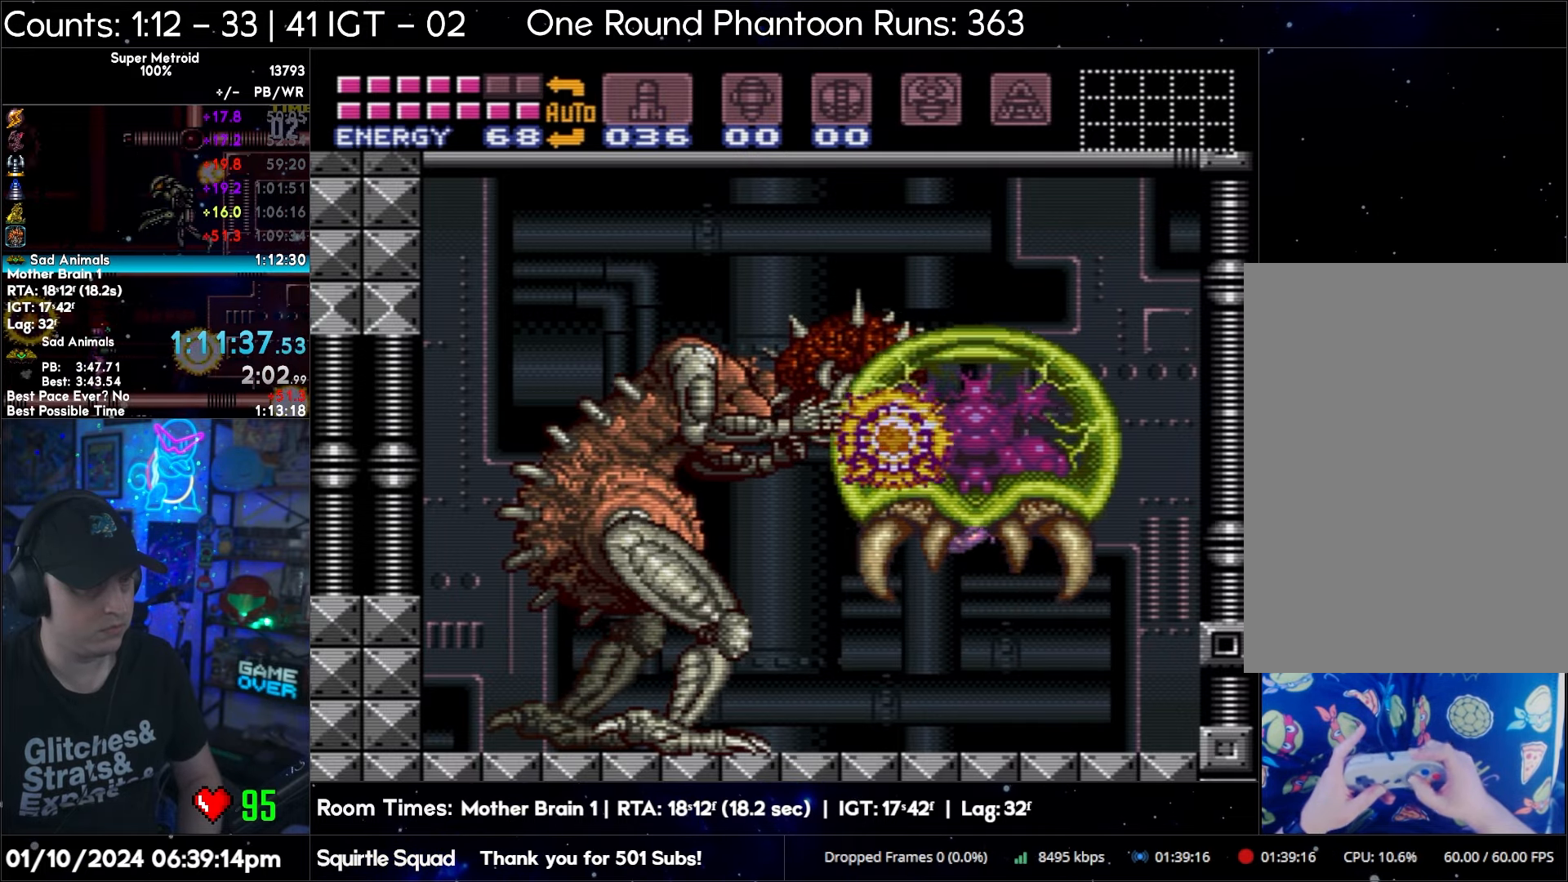
{"buttons": ["B", "Y", "R1"], "events": [[17, "Y", "up"], [50, "Y", "down"], [433, "B", "down"]]}
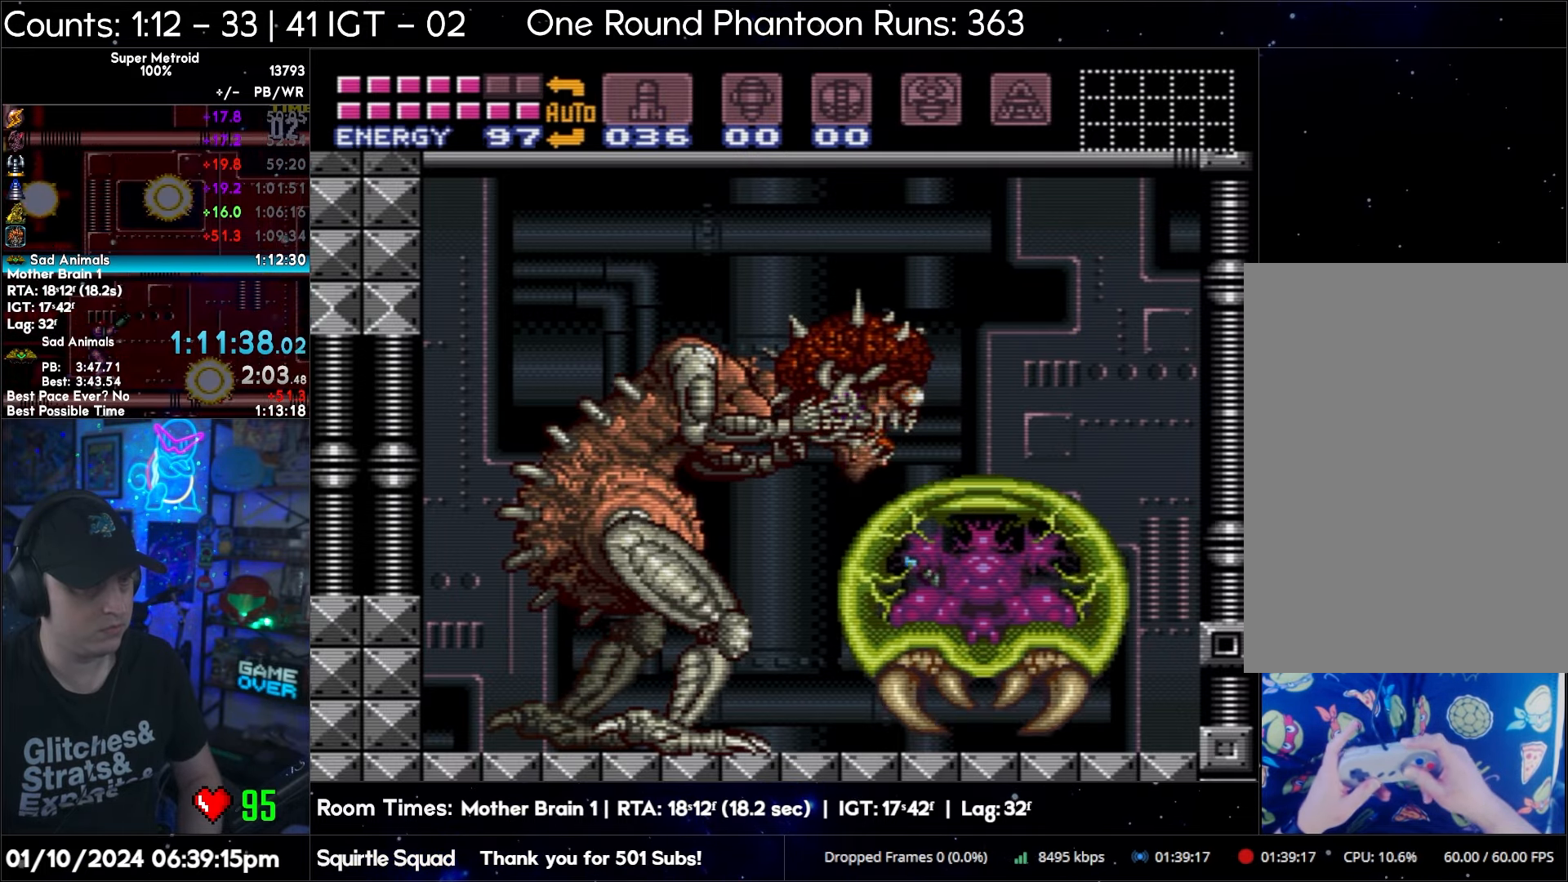
{"buttons": ["Y", "R1"], "events": [[200, "B", "up"]]}
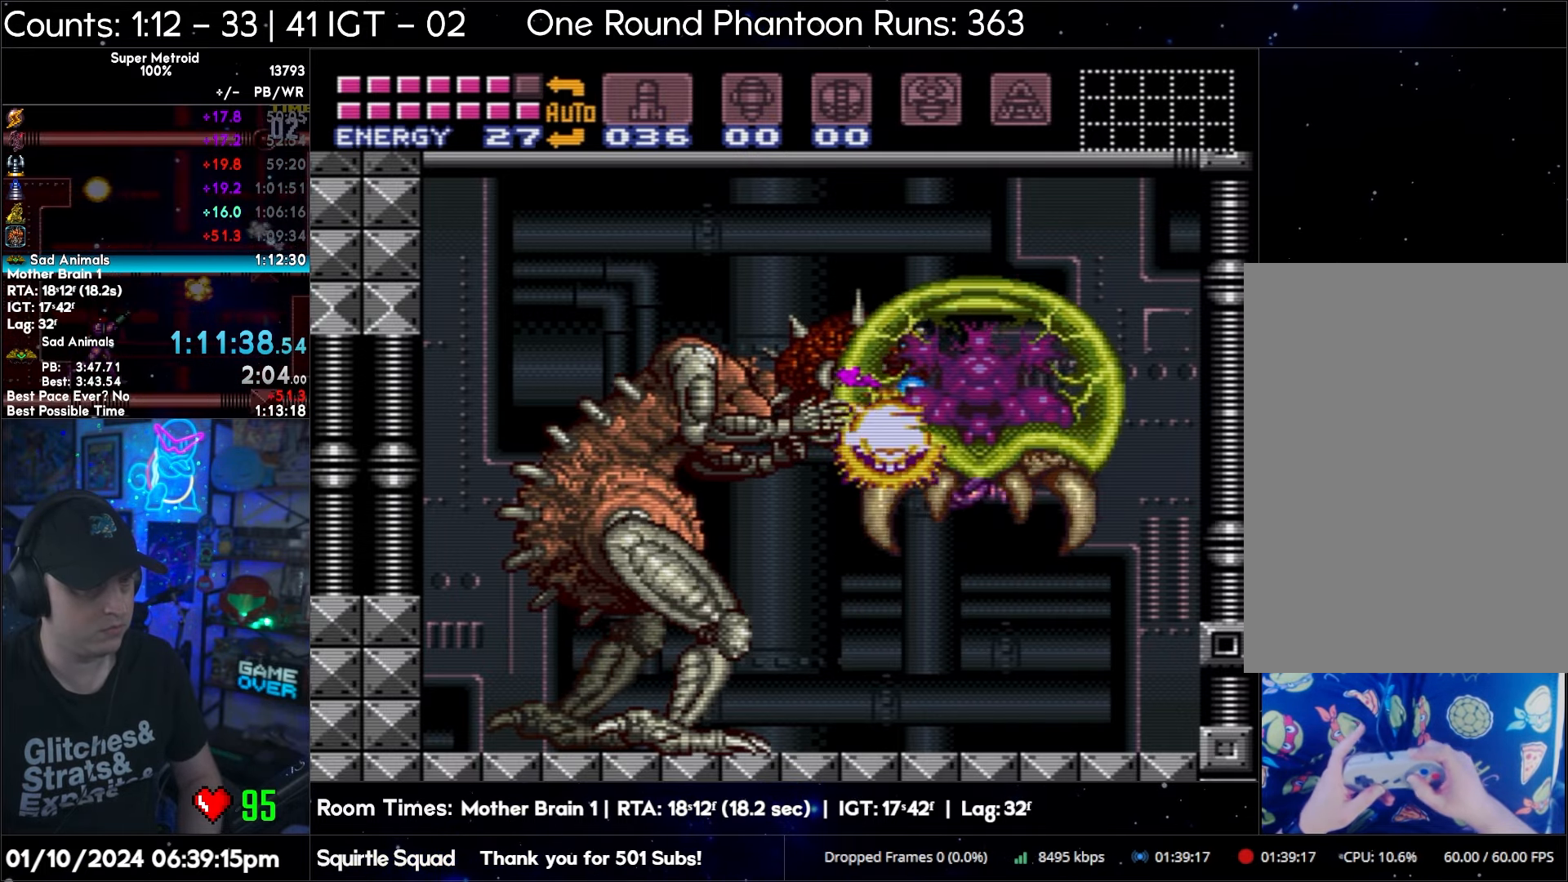
{"buttons": ["Y", "R1"], "events": [[117, "Y", "up"], [133, "Y", "down"]]}
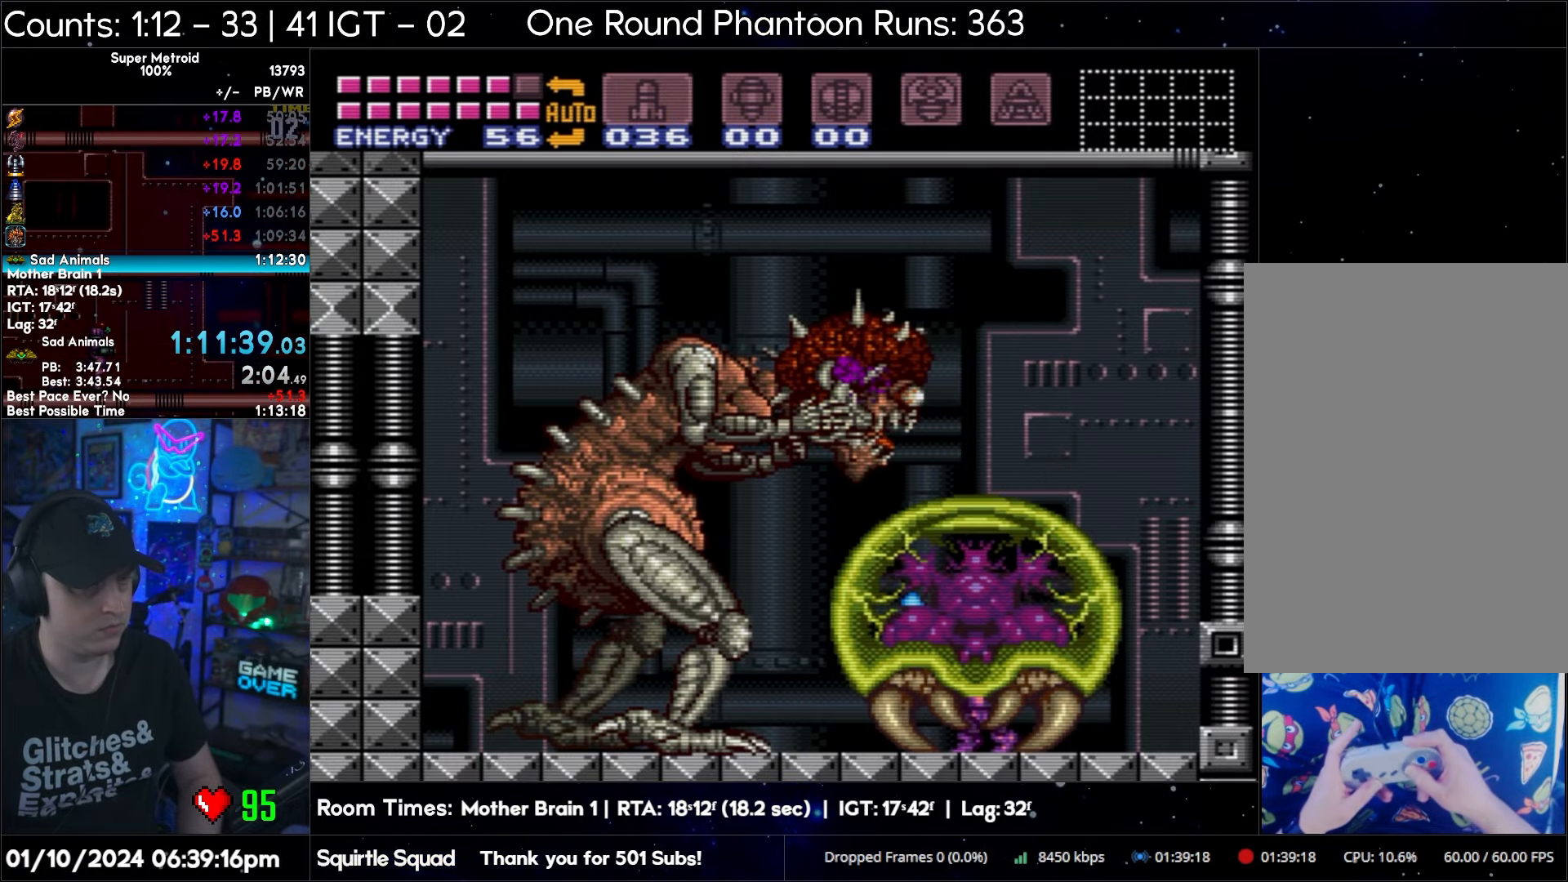
{"buttons": ["Y", "R1"], "events": [[17, "B", "down"], [350, "B", "up"]]}
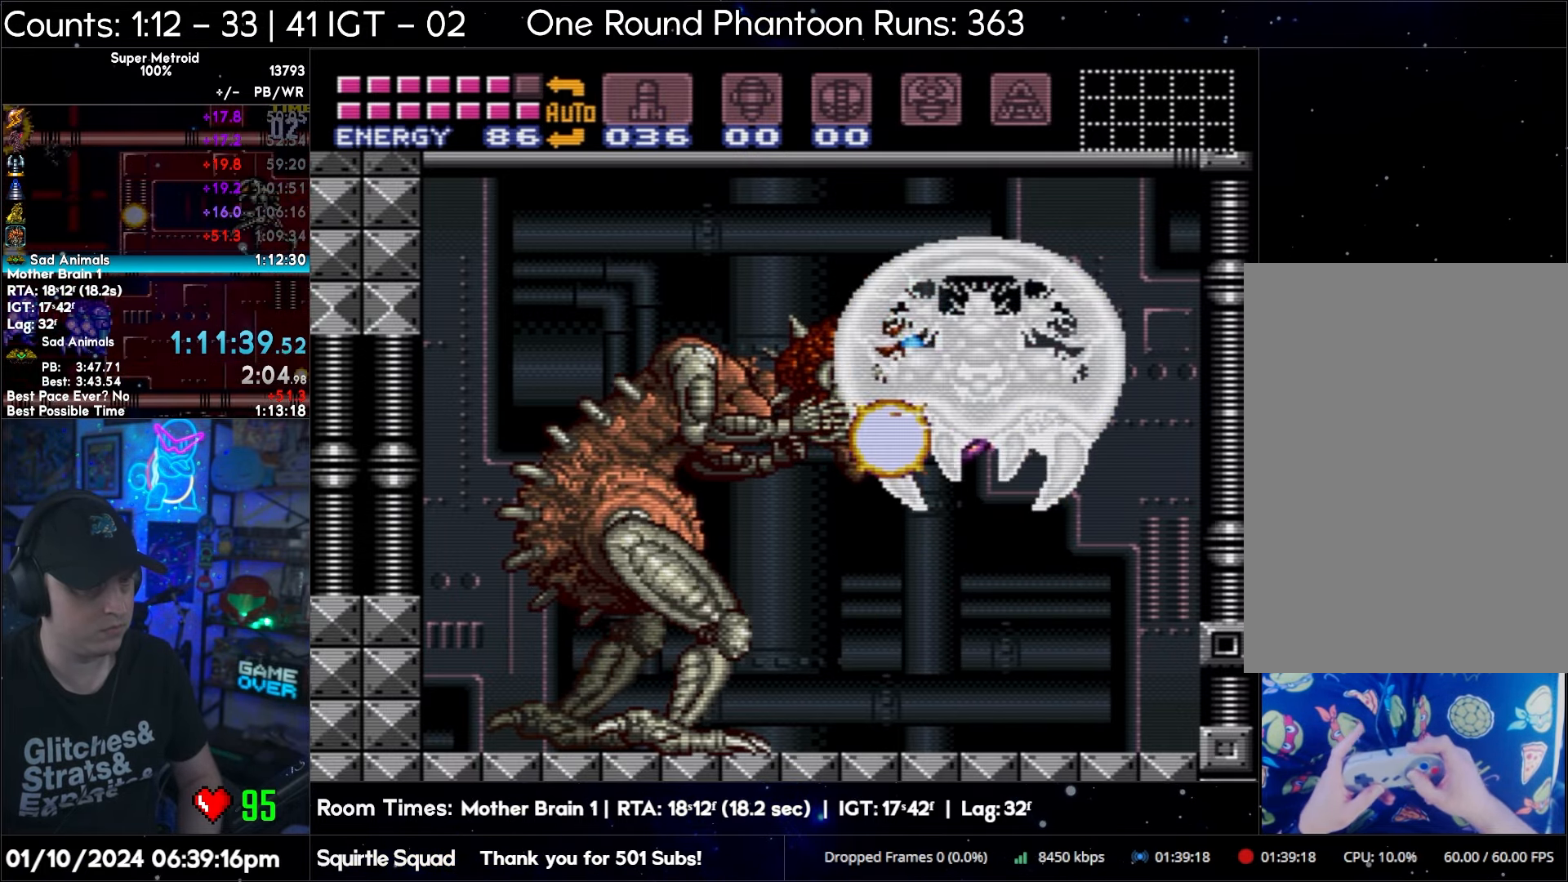
{"buttons": ["A"], "events": [[233, "Y", "up"], [250, "Y", "down"], [400, "DPAD_RIGHT", "down"], [400, "R1", "up"], [400, "Y", "up"], [467, "A", "down"], [500, "DPAD_RIGHT", "up"]]}
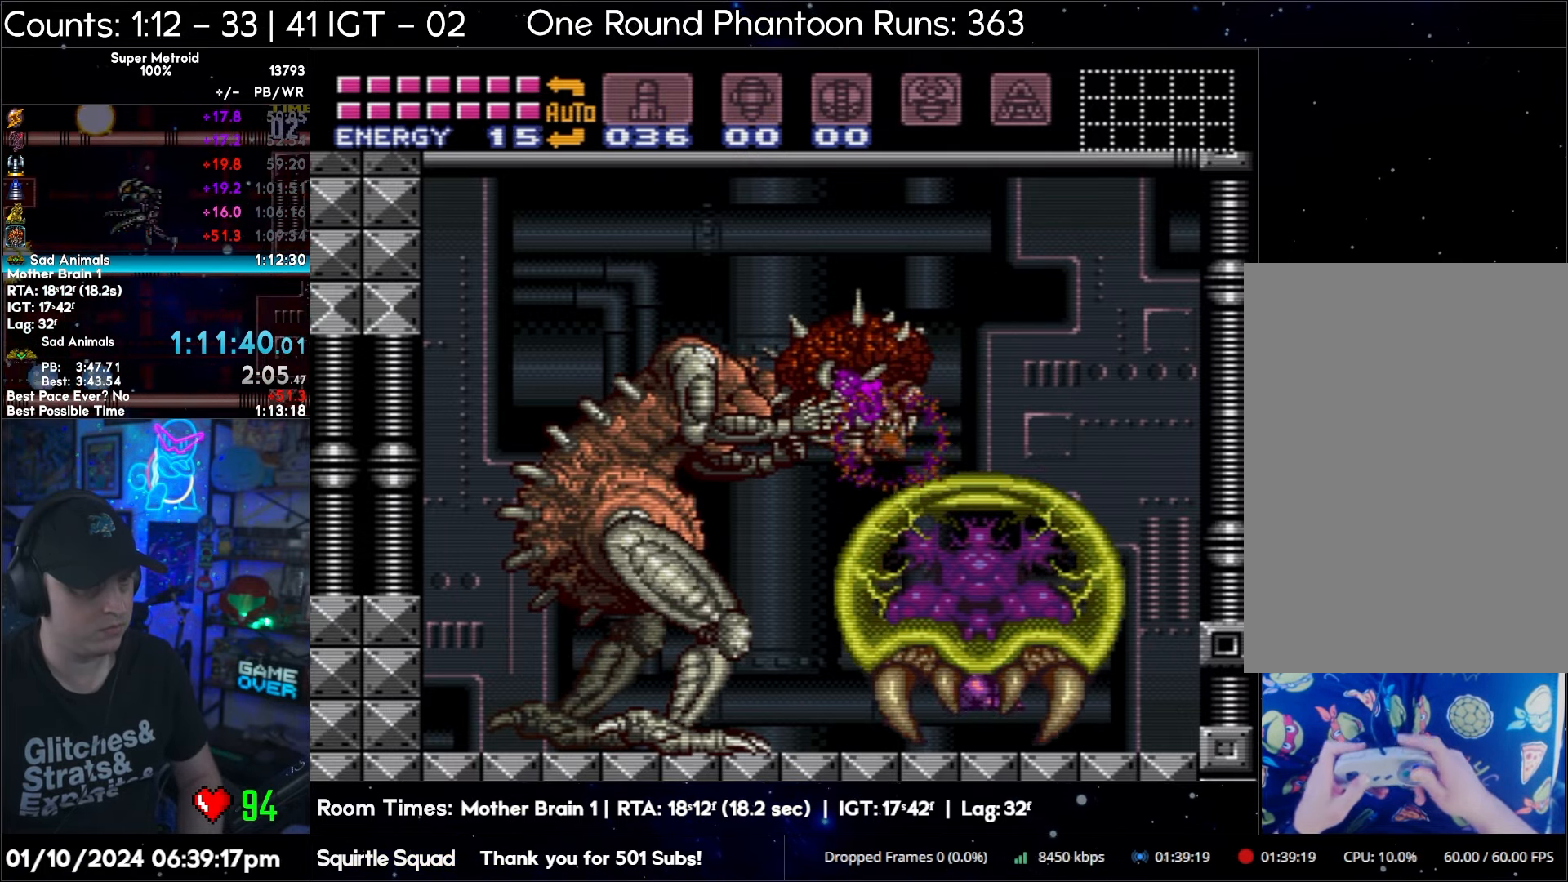
{"buttons": ["A"], "events": []}
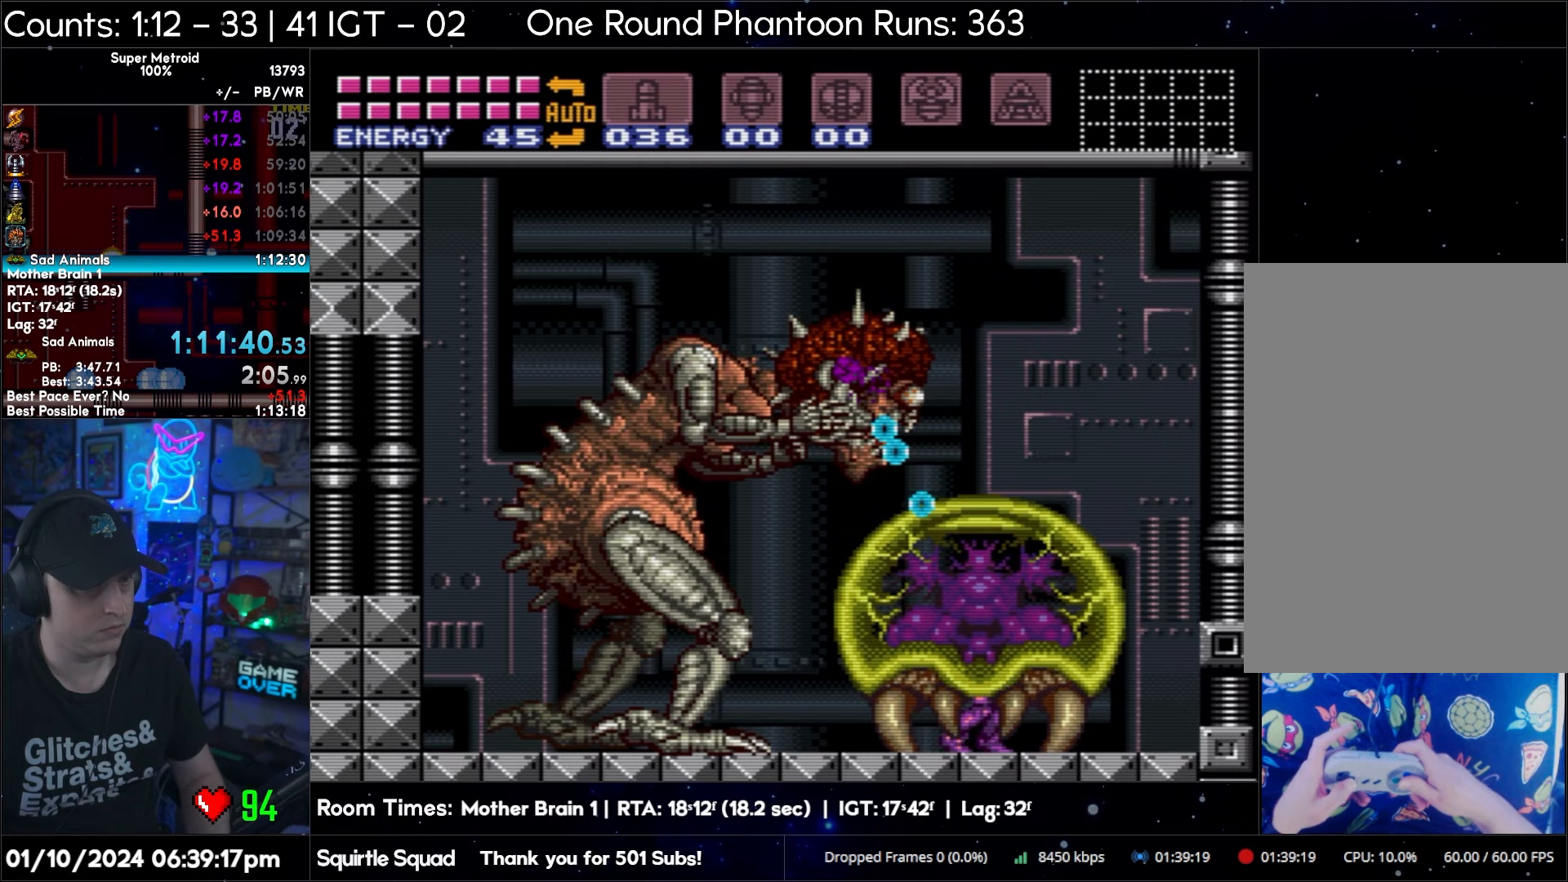
{"buttons": ["B"], "events": [[50, "DPAD_RIGHT", "down"], [250, "B", "down"], [317, "A", "up"], [417, "DPAD_RIGHT", "up"]]}
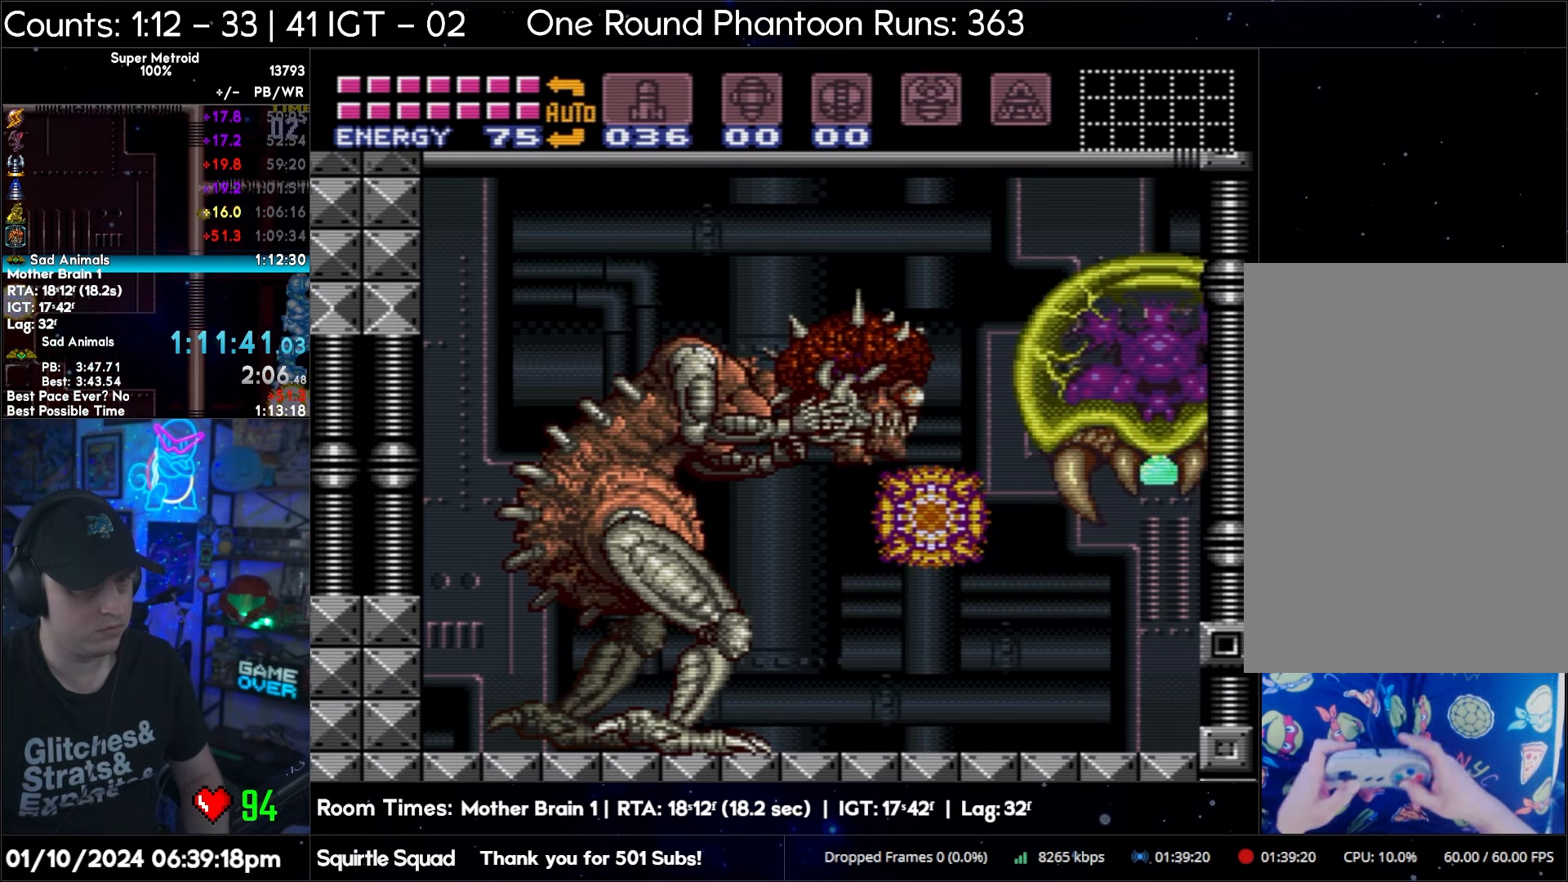
{"buttons": ["Y", "R1"], "events": [[50, "B", "up"], [117, "R1", "down"], [150, "Y", "down"], [350, "DPAD_LEFT", "down"], [500, "DPAD_LEFT", "up"]]}
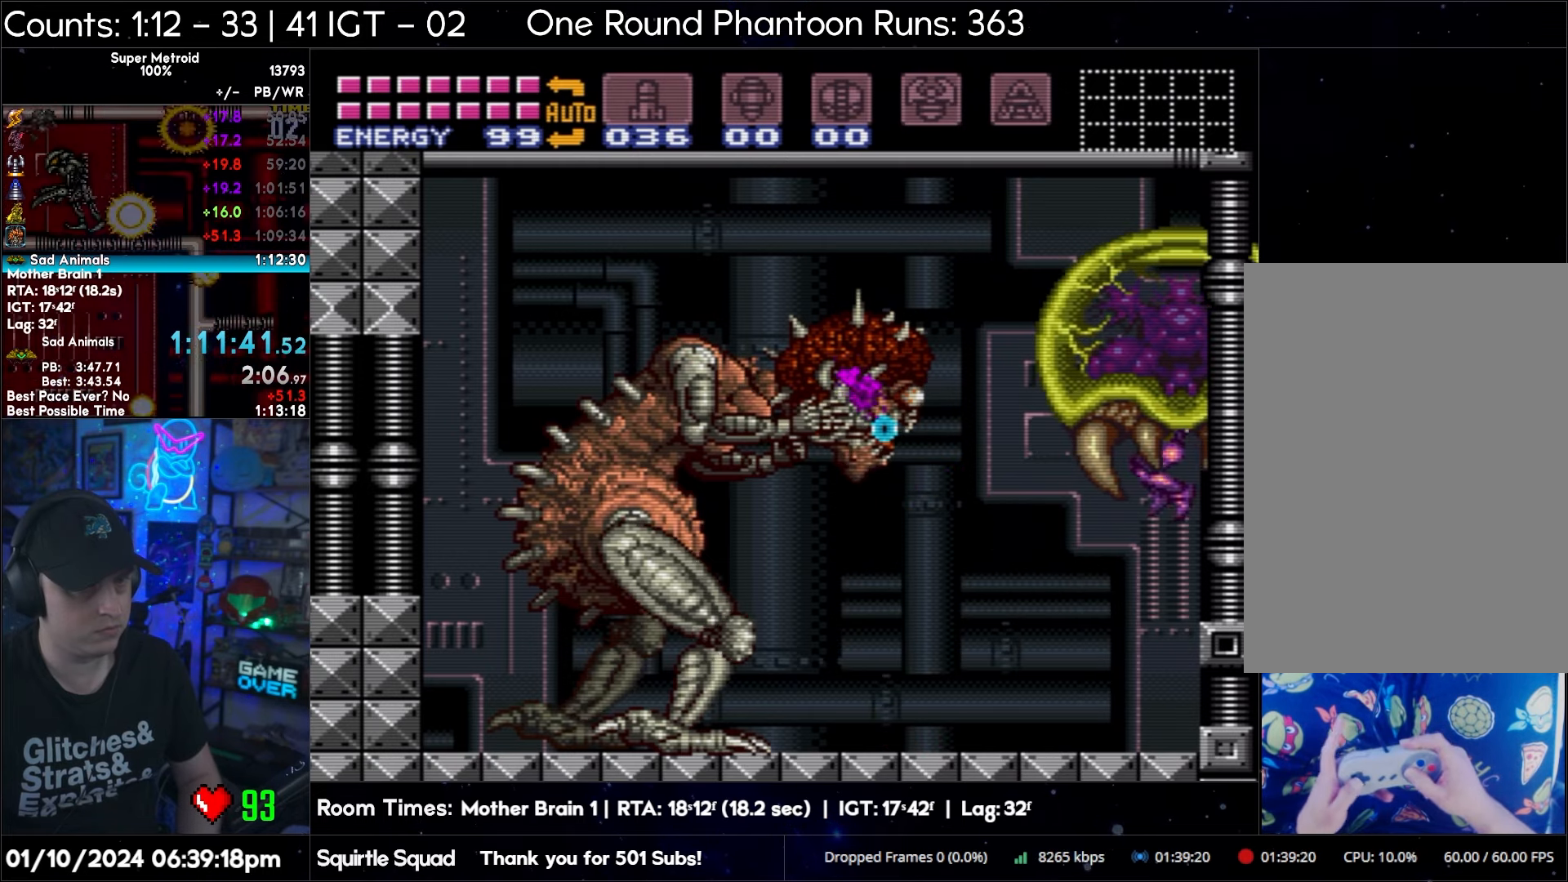
{"buttons": ["B", "Y", "R1"], "events": [[233, "DPAD_LEFT", "down"], [367, "DPAD_LEFT", "up"], [467, "B", "down"]]}